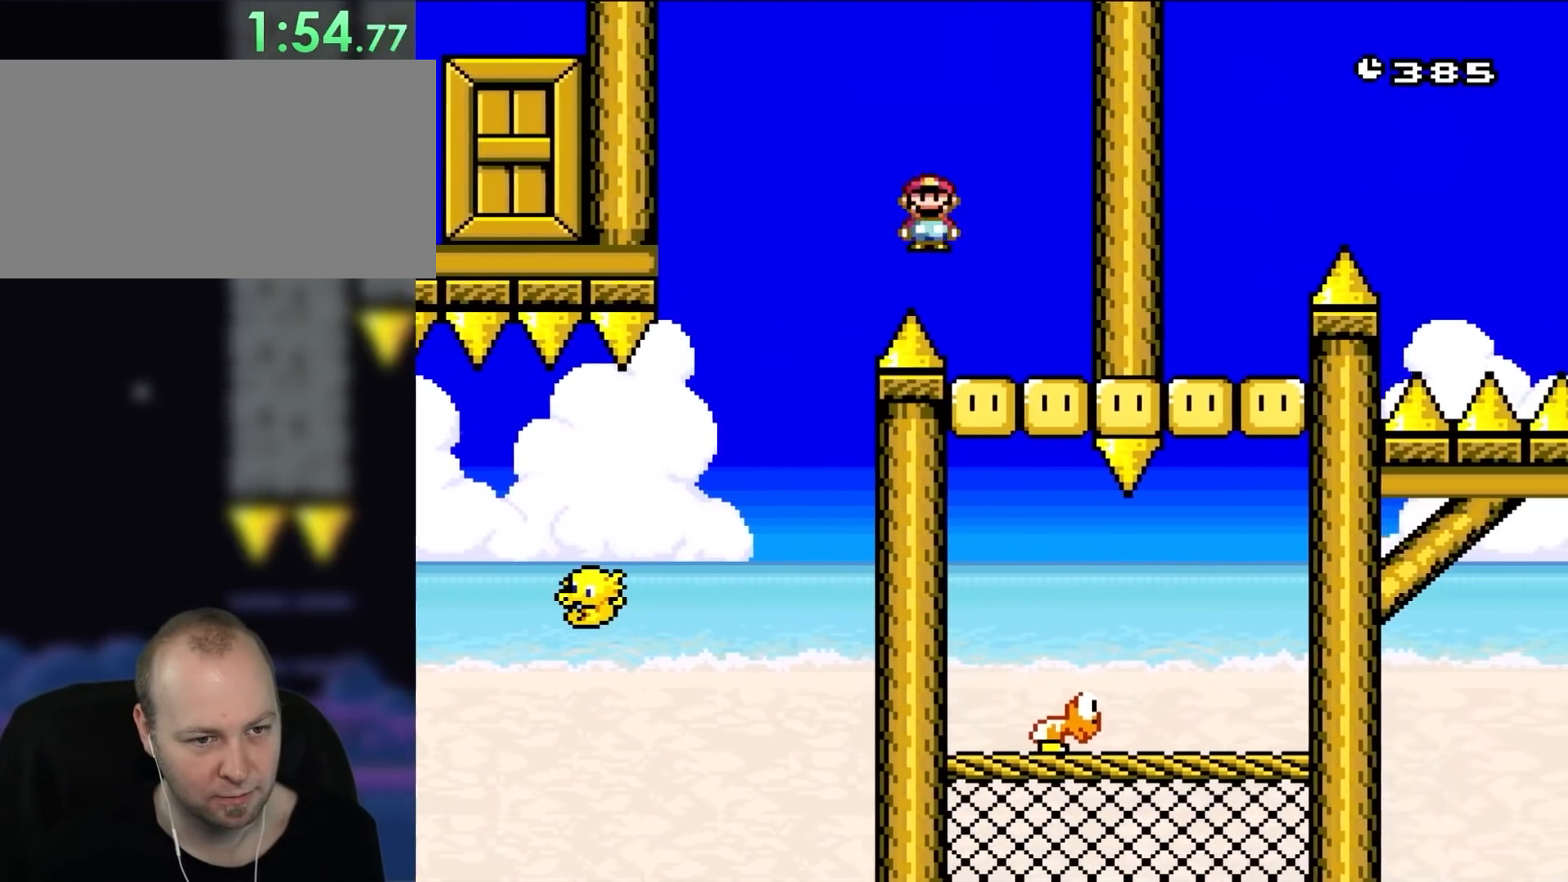
Gameplay with a controller (Nintendo layout); each line is a JSON object with the inputs held at the frame after it. "events" lists button and stick changes between this image and that frame as [ms after this image, input, new state], when the widget could be followed in between. Not read: L3 R3 Y.
{"buttons": [], "events": [[83, "A", "up"], [150, "DPAD_RIGHT", "up"], [200, "DPAD_LEFT", "down"], [233, "X", "up"], [300, "DPAD_LEFT", "up"]]}
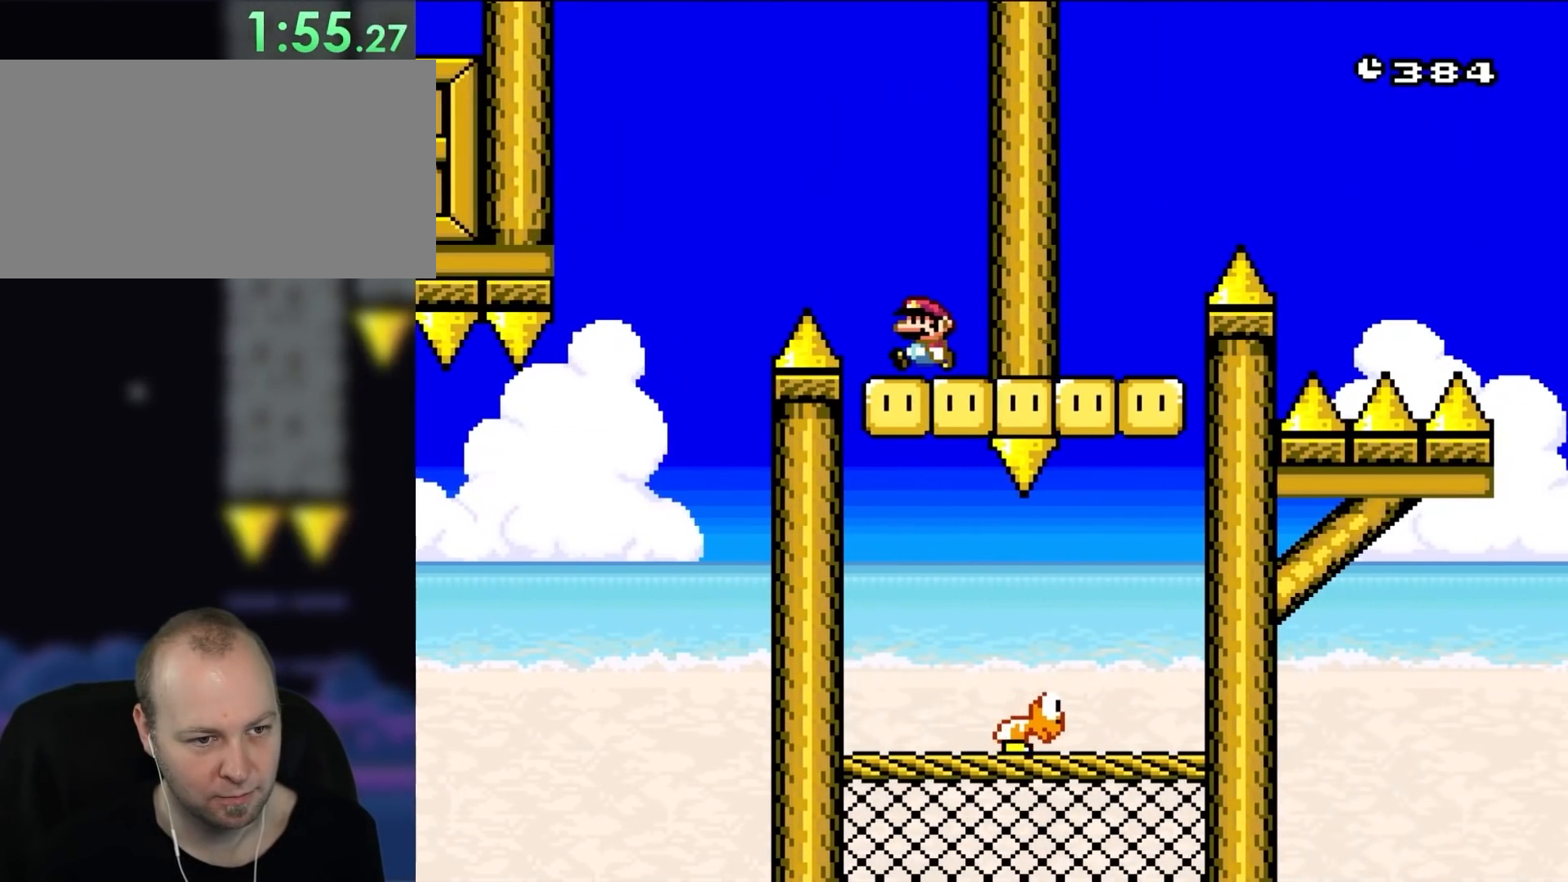
{"buttons": ["DPAD_LEFT"], "events": [[33, "DPAD_LEFT", "down"], [150, "DPAD_LEFT", "up"], [233, "DPAD_RIGHT", "down"], [400, "DPAD_LEFT", "down"], [400, "DPAD_RIGHT", "up"]]}
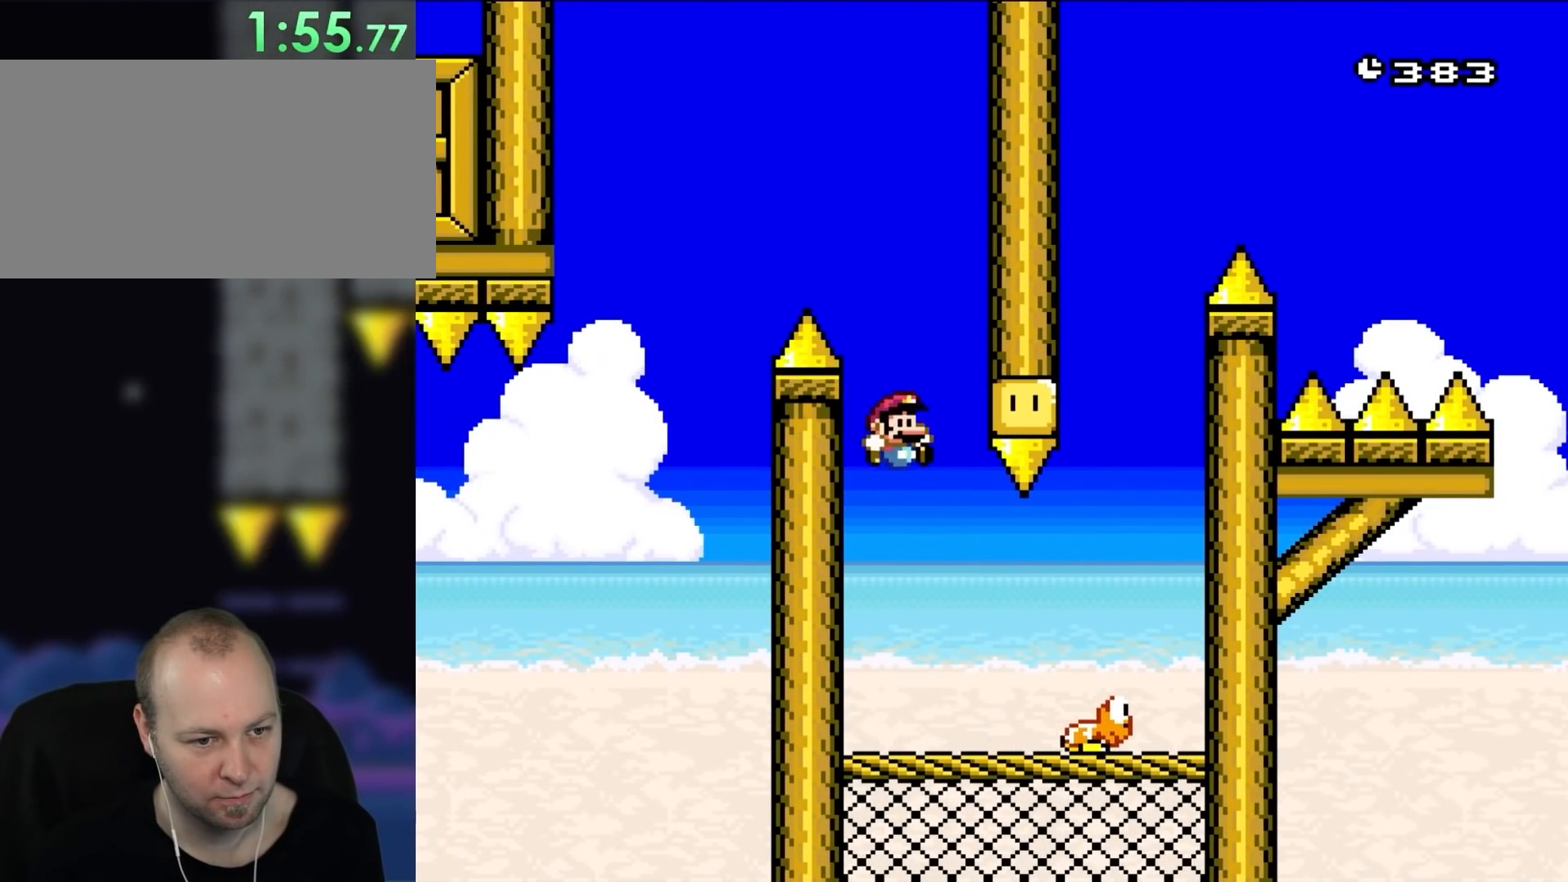
{"buttons": [], "events": [[33, "DPAD_LEFT", "up"], [100, "DPAD_RIGHT", "down"], [200, "DPAD_RIGHT", "up"]]}
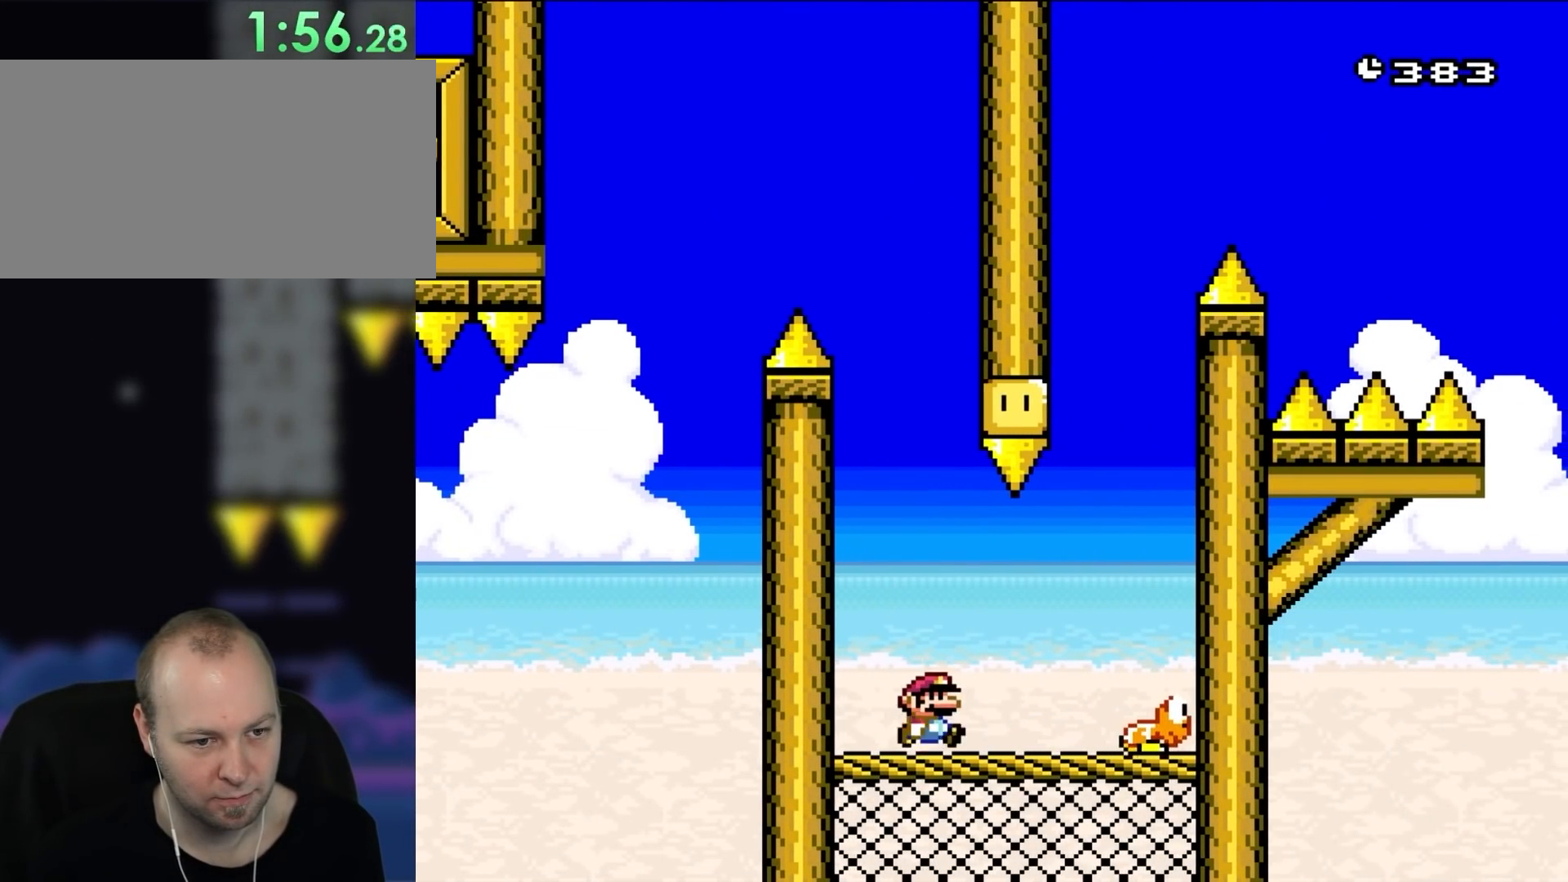
{"buttons": ["B", "DPAD_RIGHT"], "events": [[100, "DPAD_RIGHT", "down"], [150, "B", "down"], [200, "B", "up"], [500, "B", "down"]]}
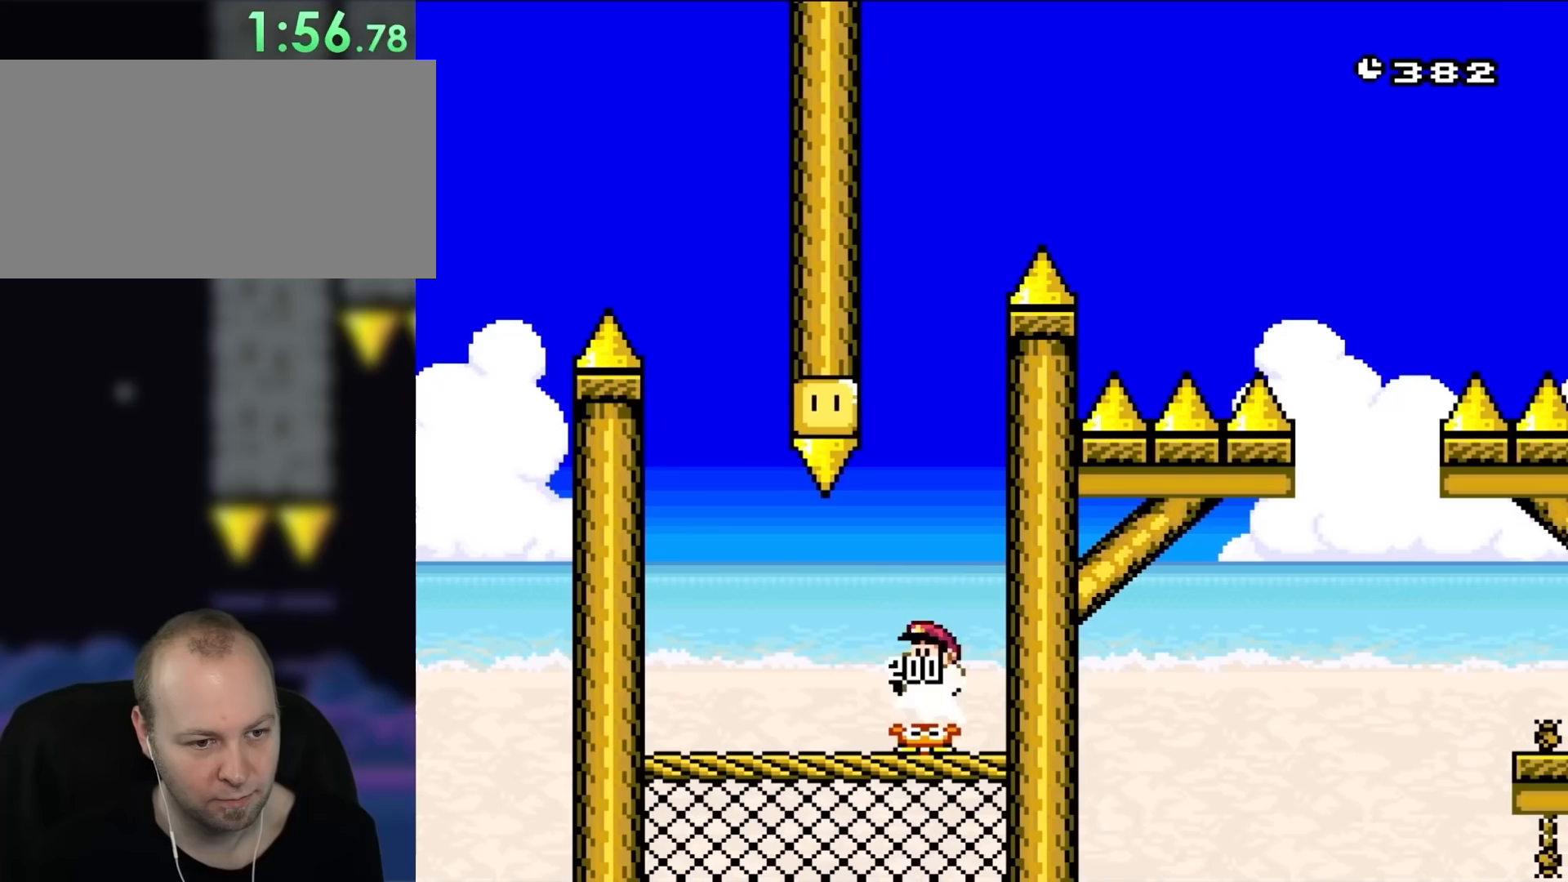
{"buttons": ["B", "DPAD_LEFT"], "events": [[67, "DPAD_LEFT", "down"], [67, "DPAD_RIGHT", "up"], [200, "DPAD_LEFT", "up"], [200, "DPAD_RIGHT", "down"], [367, "DPAD_RIGHT", "up"], [400, "DPAD_LEFT", "down"]]}
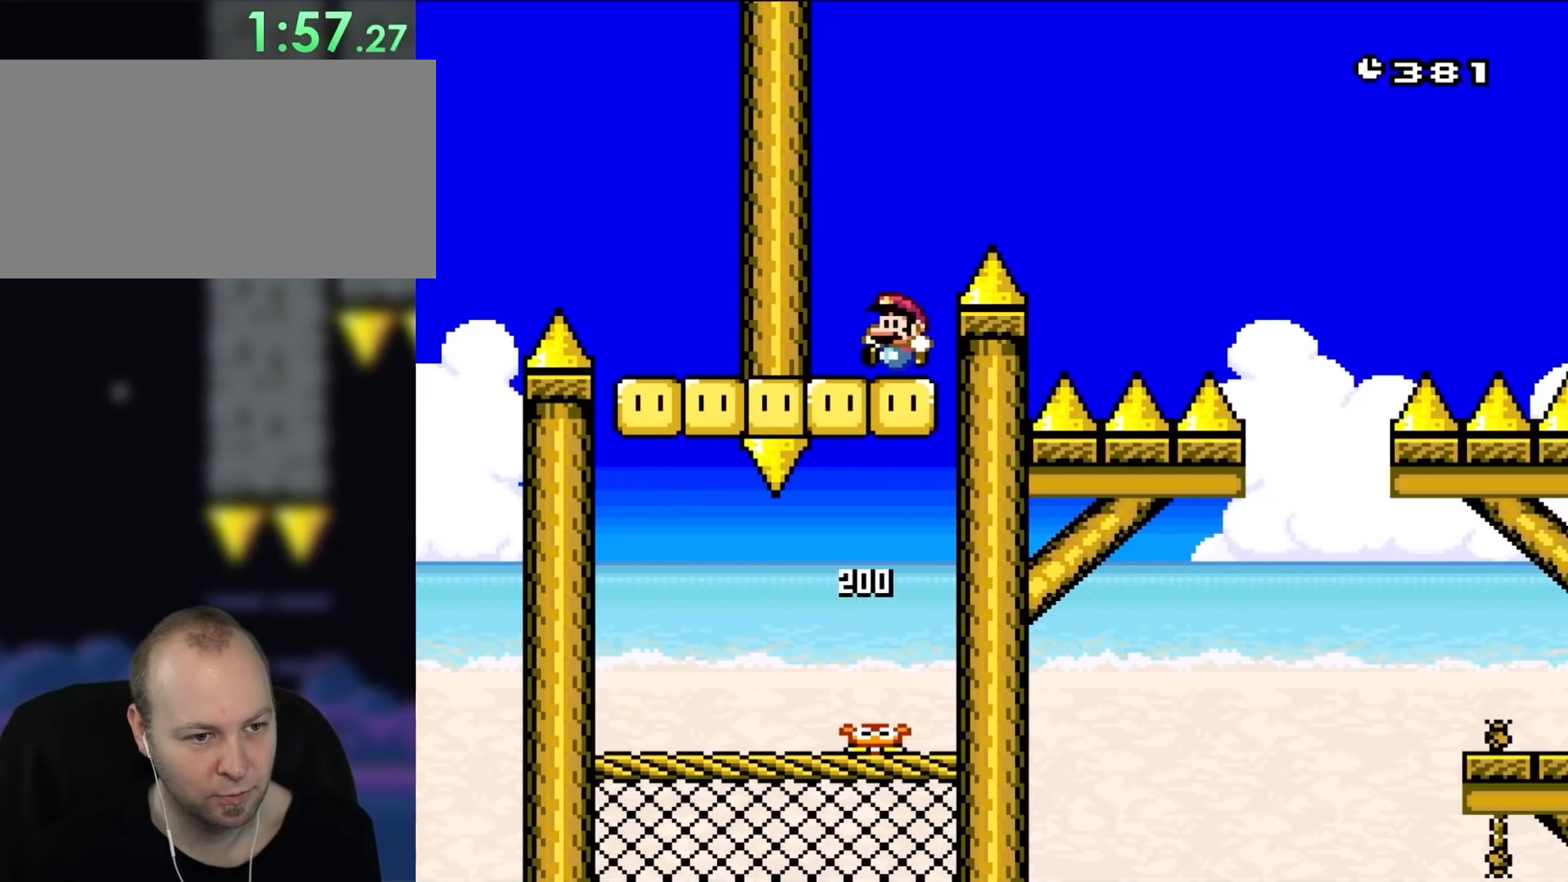
{"buttons": [], "events": [[117, "B", "up"], [150, "DPAD_LEFT", "up"], [267, "DPAD_RIGHT", "down"], [383, "DPAD_RIGHT", "up"]]}
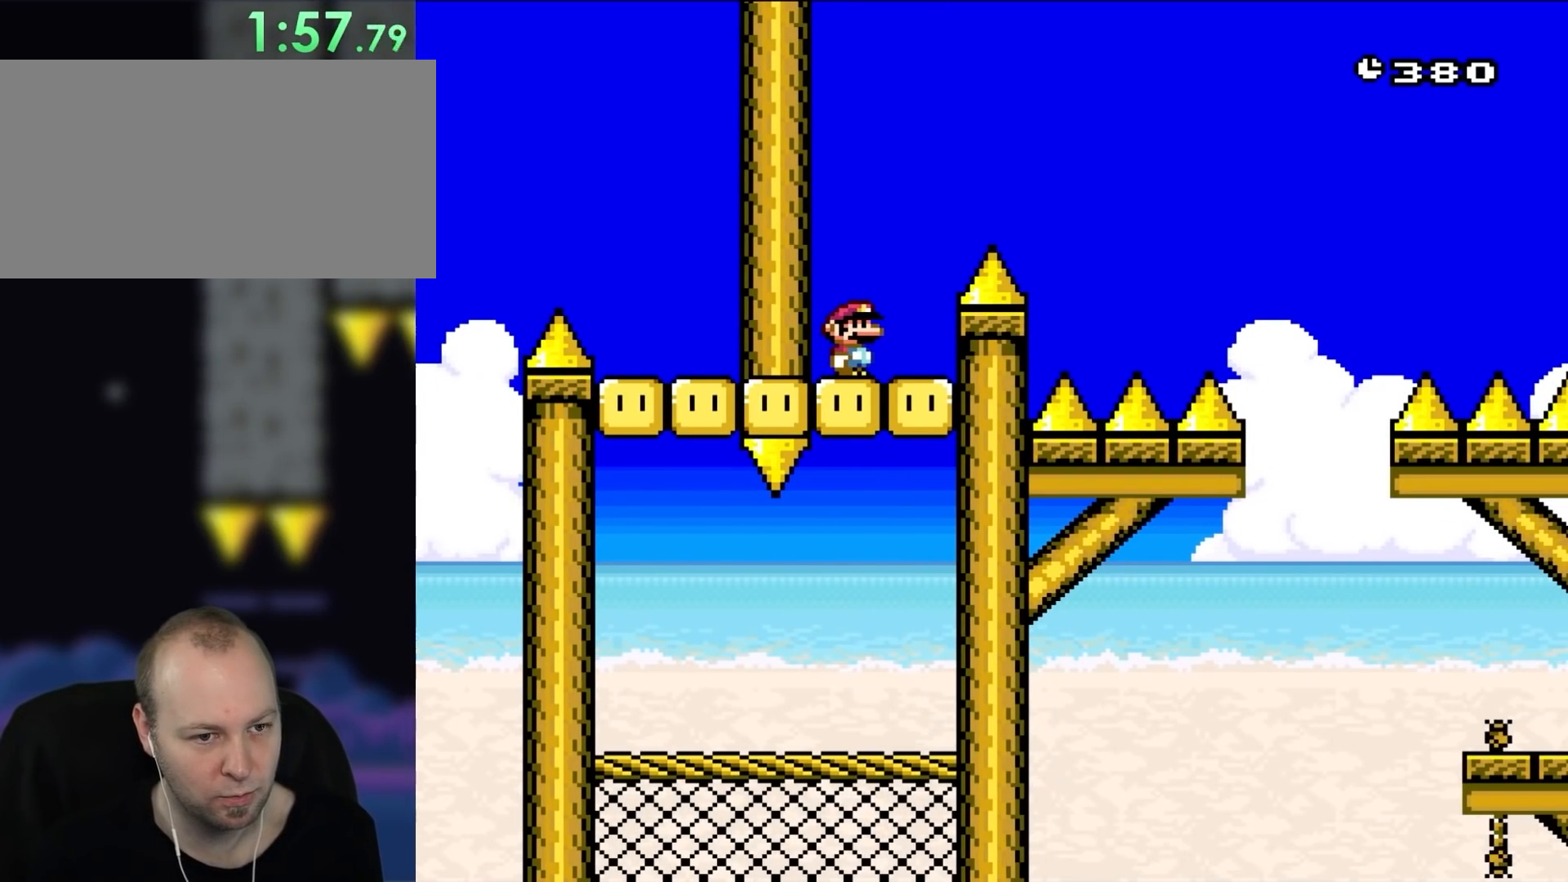
{"buttons": ["B", "DPAD_RIGHT"], "events": [[150, "DPAD_RIGHT", "down"], [300, "B", "down"]]}
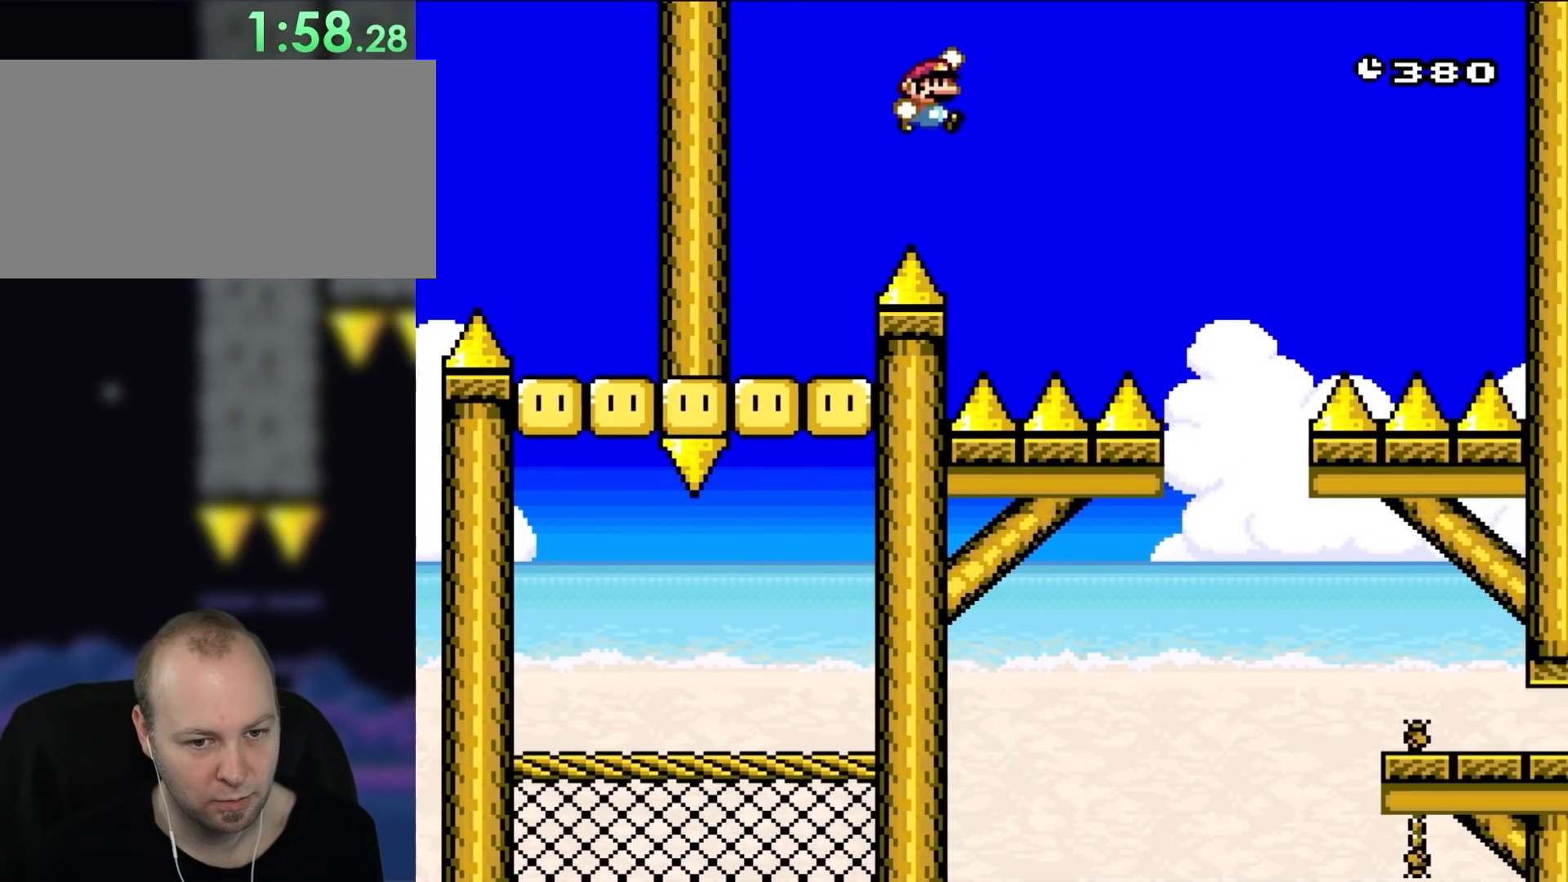
{"buttons": ["B", "DPAD_LEFT"], "events": [[500, "DPAD_LEFT", "down"], [500, "DPAD_RIGHT", "up"]]}
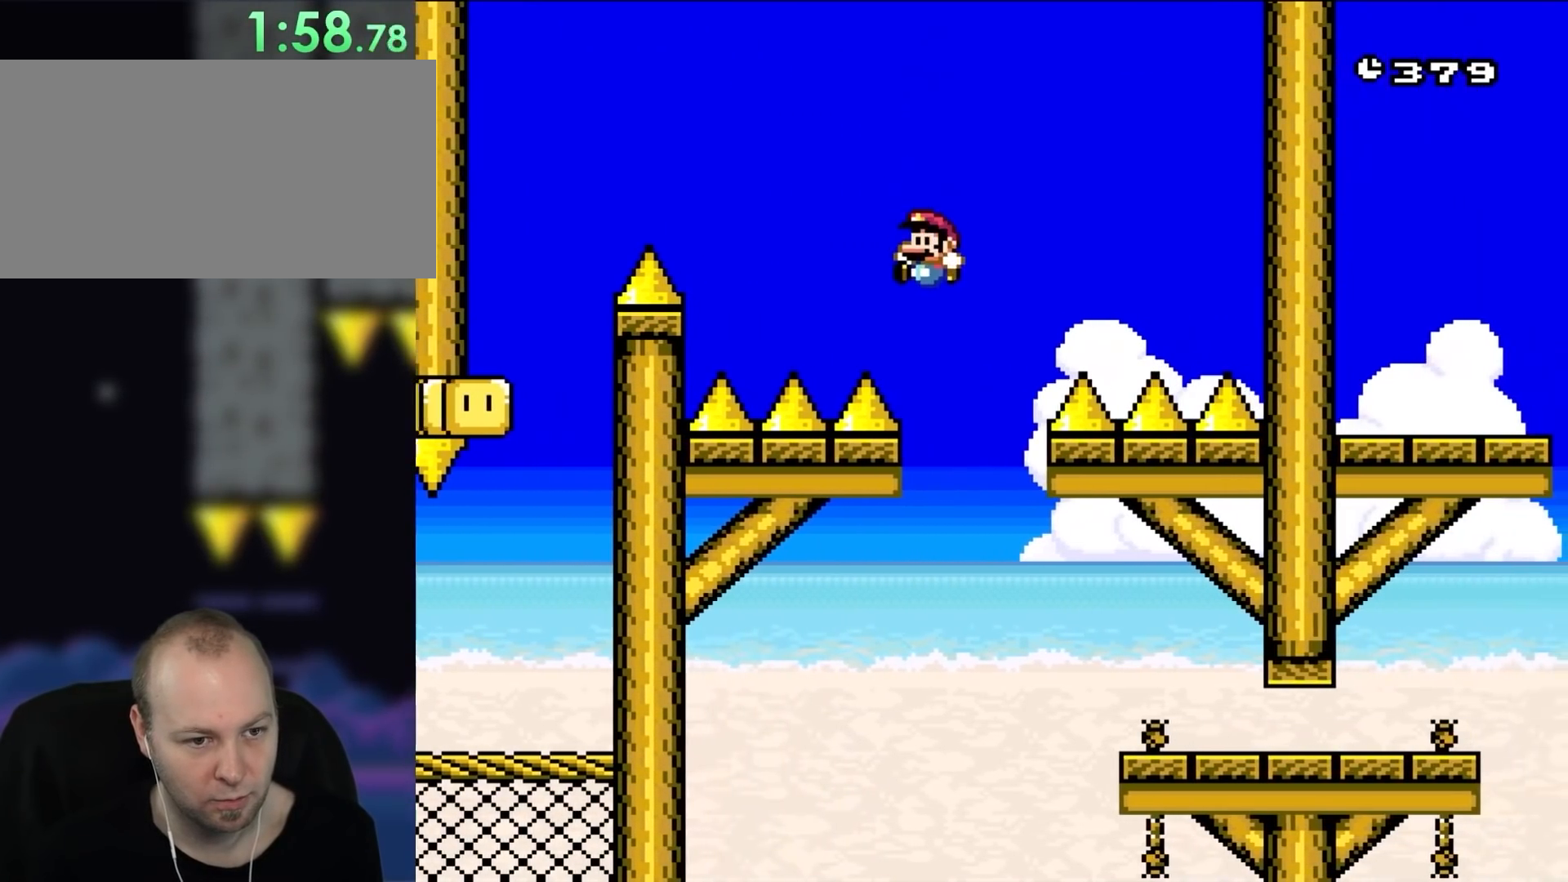
{"buttons": ["B", "DPAD_RIGHT"], "events": [[100, "DPAD_LEFT", "up"], [117, "DPAD_RIGHT", "down"]]}
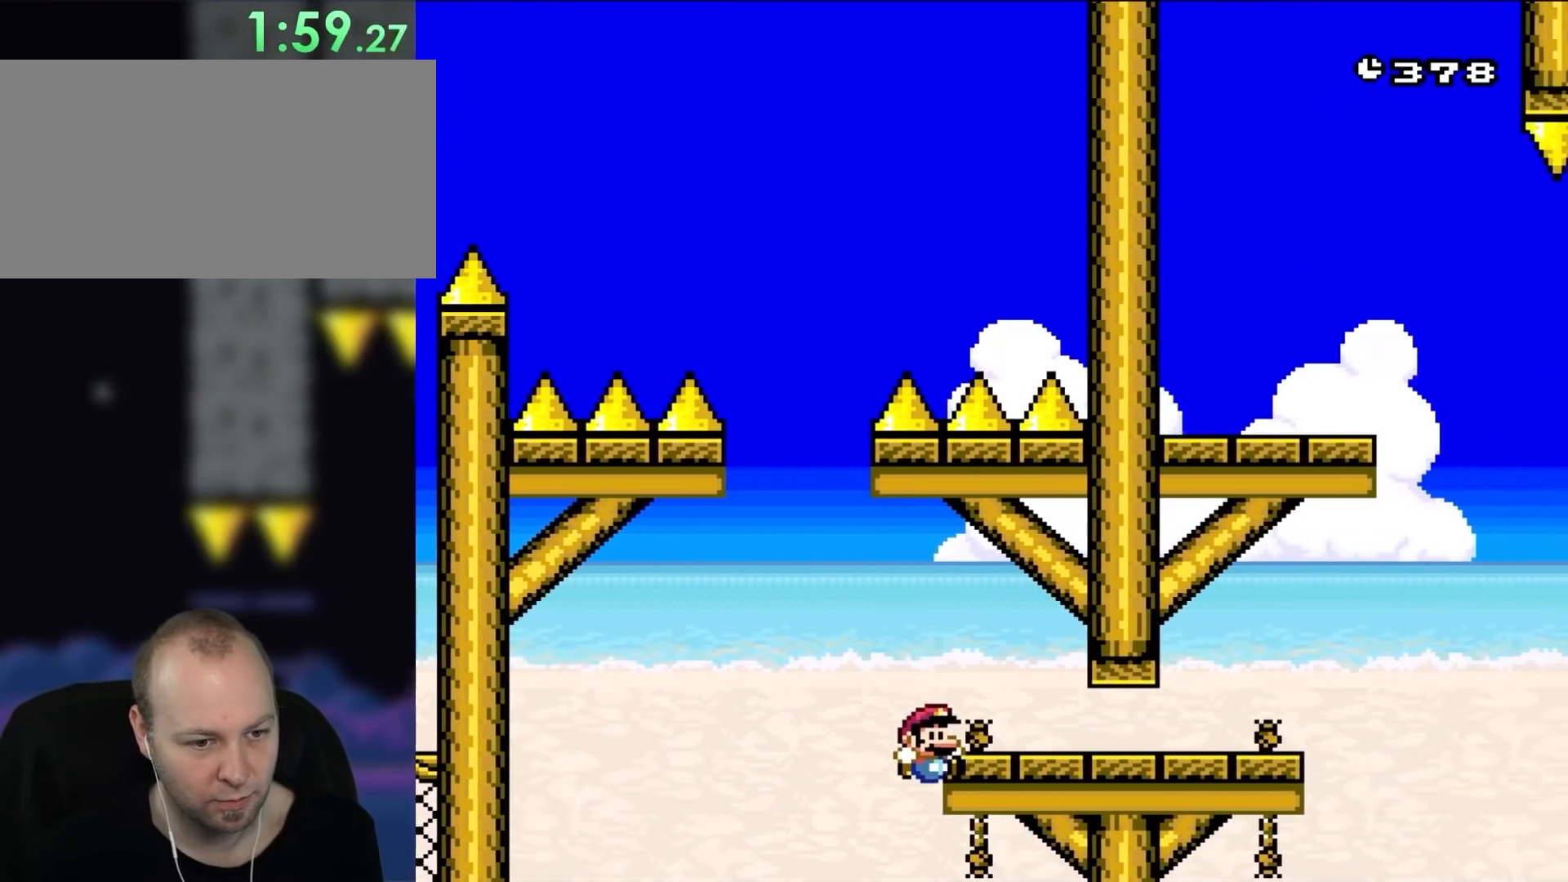
{"buttons": [], "events": [[300, "DPAD_RIGHT", "up"], [317, "DPAD_LEFT", "down"], [433, "B", "up"], [500, "DPAD_LEFT", "up"]]}
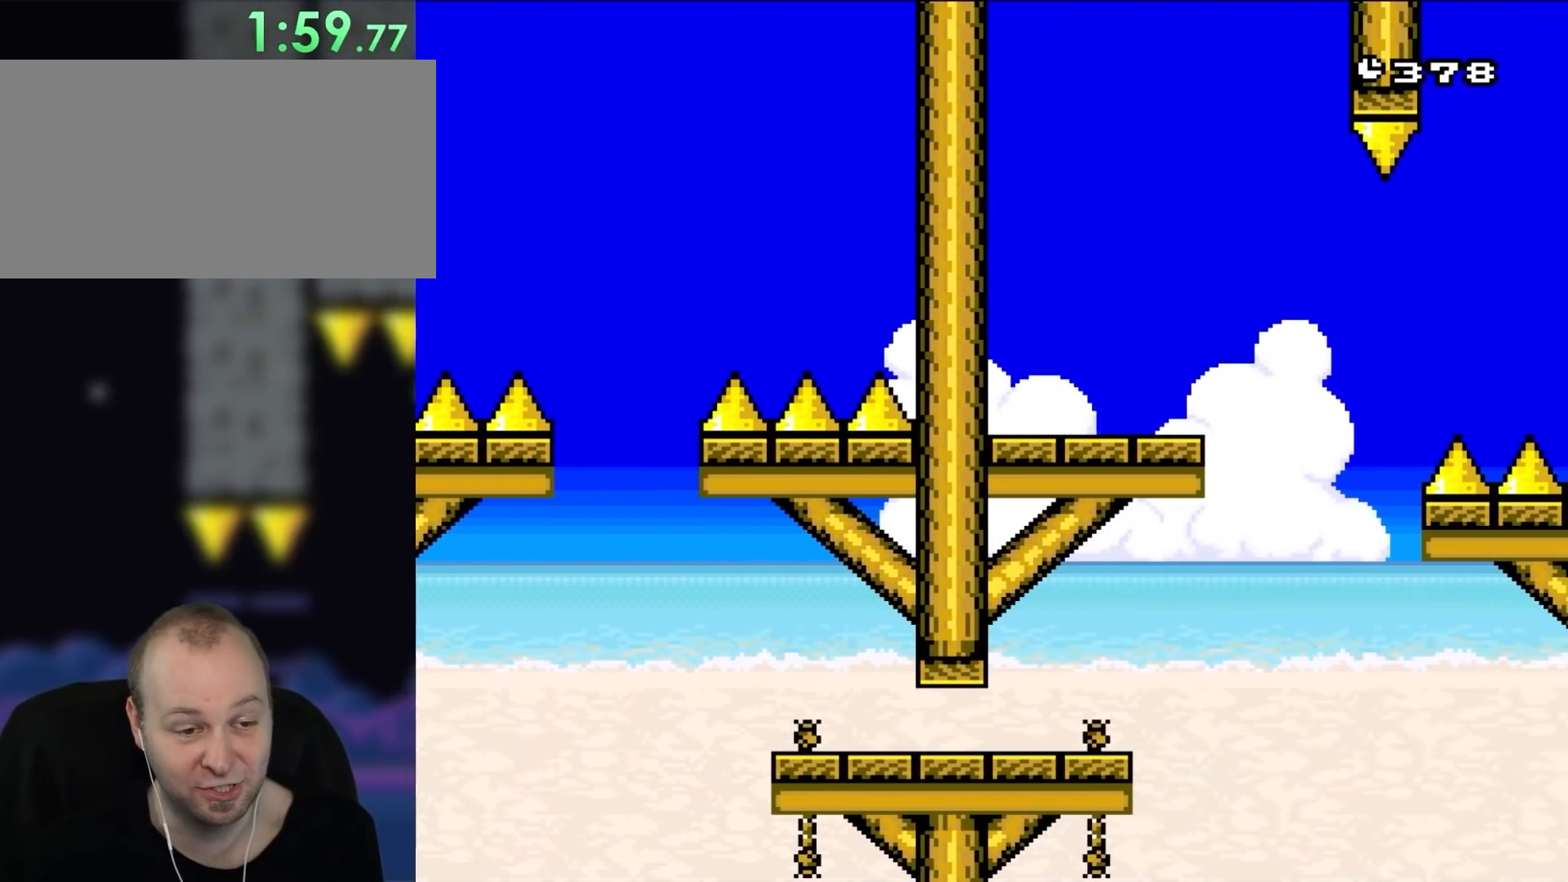
{"buttons": ["B"], "events": [[83, "B", "down"], [233, "B", "up"], [300, "B", "down"]]}
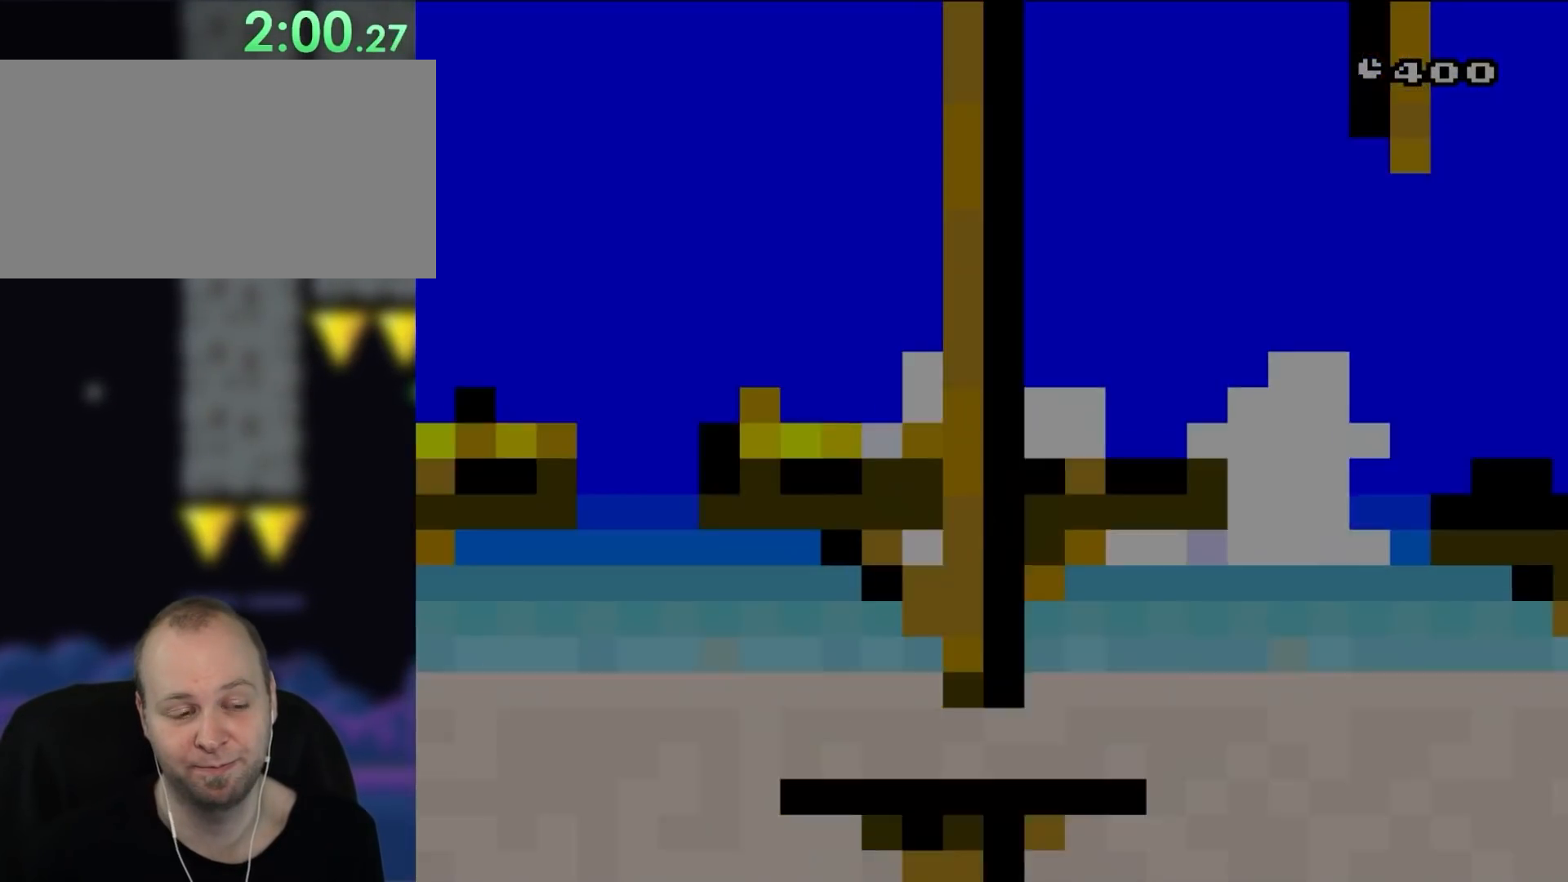
{"buttons": ["X", "DPAD_RIGHT"], "events": [[117, "B", "up"], [183, "B", "down"], [283, "DPAD_RIGHT", "down"], [367, "B", "up"], [400, "X", "down"]]}
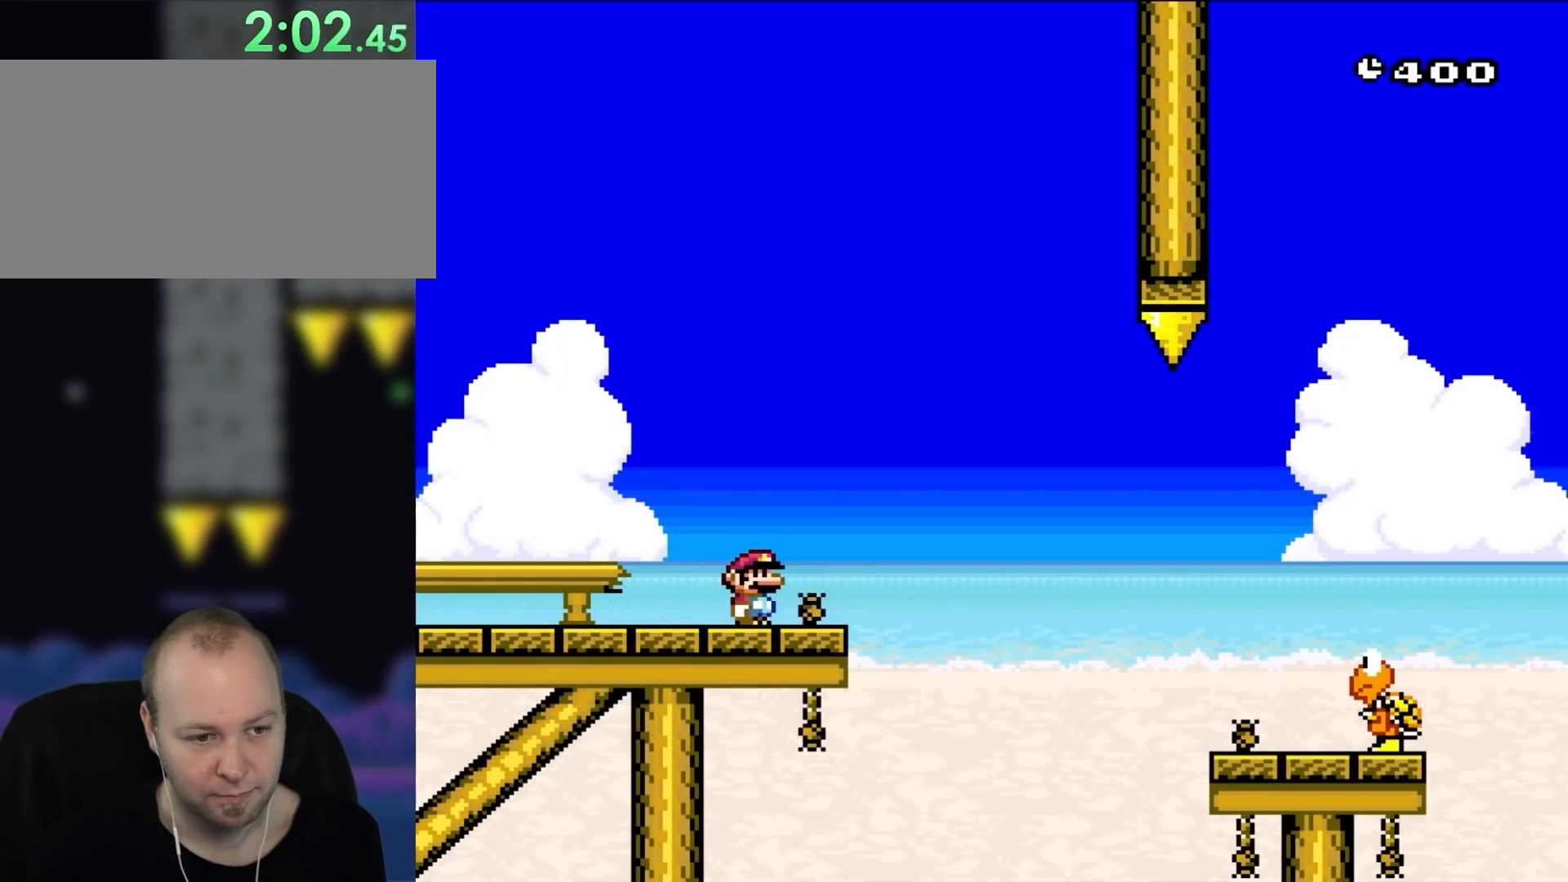
{"buttons": ["DPAD_RIGHT"], "events": [[233, "B", "down"], [233, "X", "up"], [283, "B", "up"]]}
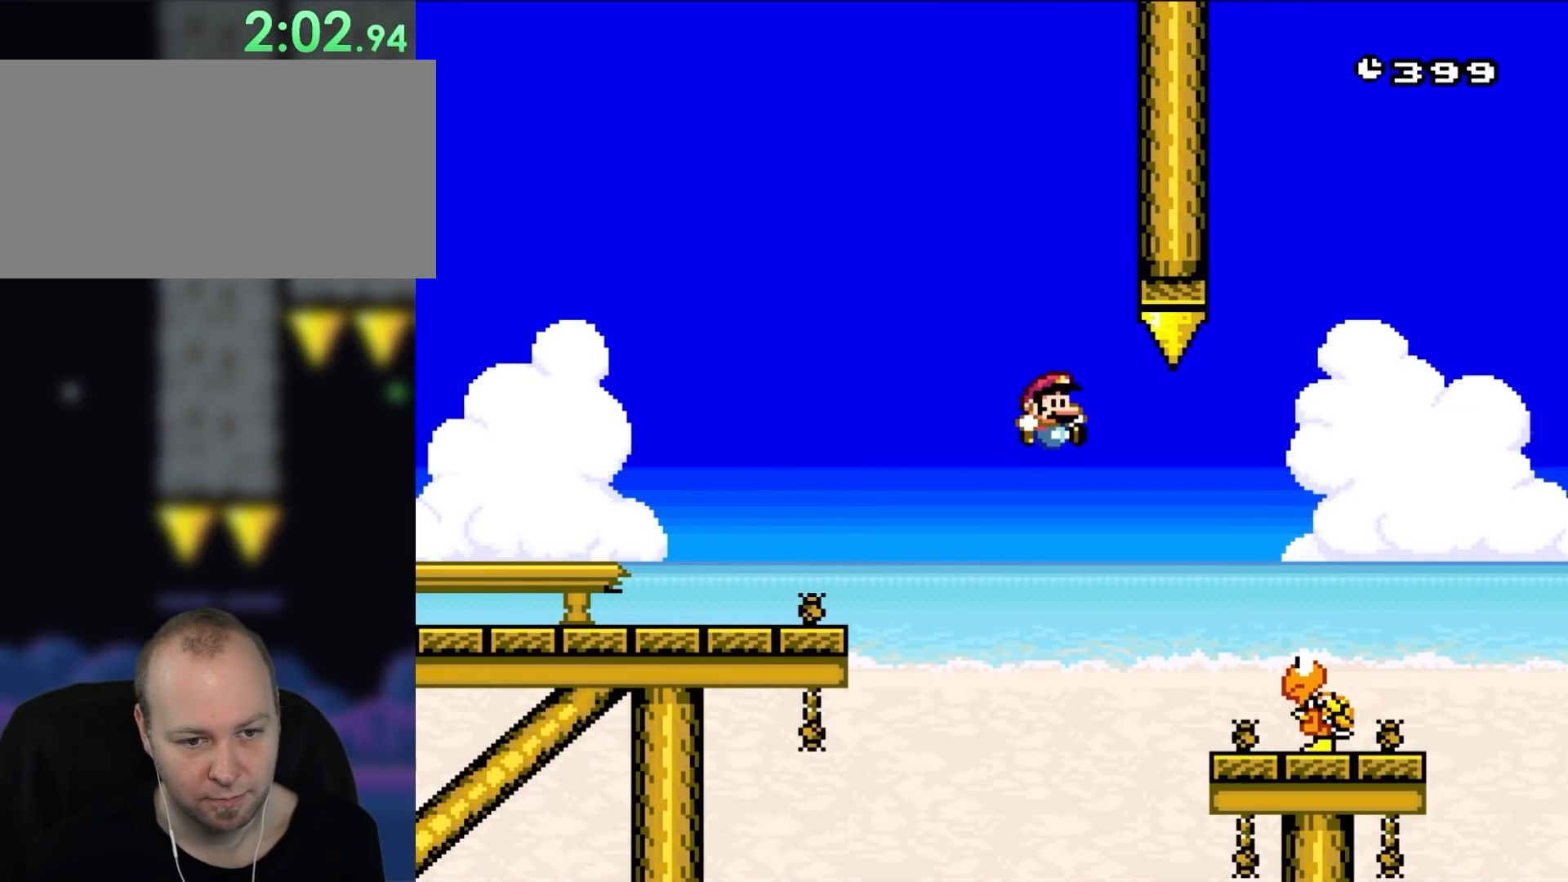
{"buttons": ["DPAD_LEFT"], "events": [[50, "B", "down"], [267, "B", "up"], [383, "DPAD_RIGHT", "up"], [417, "DPAD_LEFT", "down"]]}
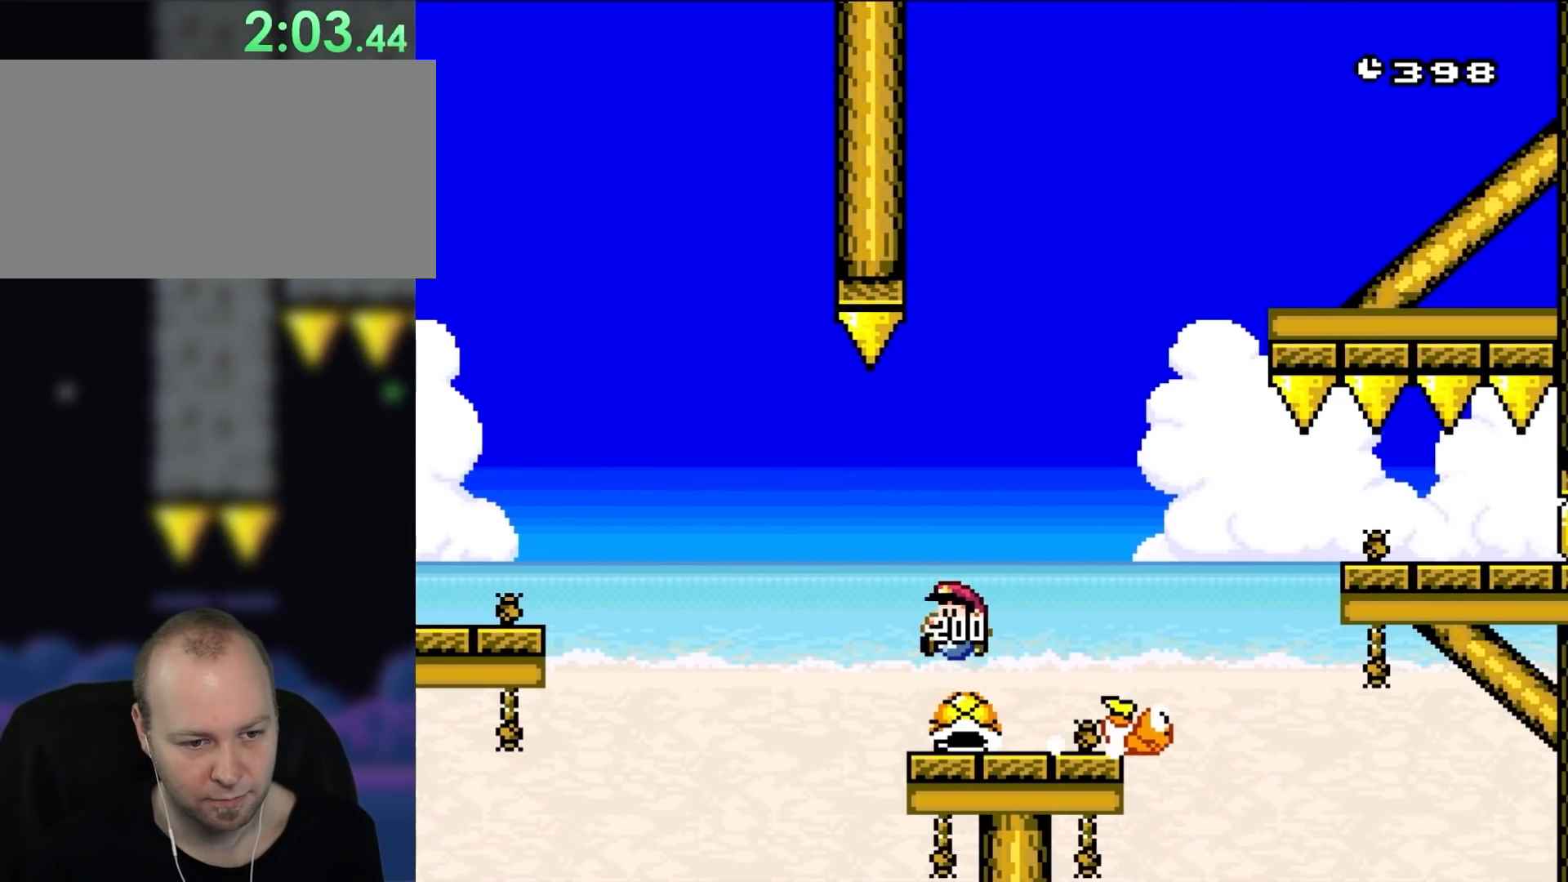
{"buttons": ["B", "DPAD_RIGHT"], "events": [[83, "DPAD_LEFT", "up"], [117, "DPAD_RIGHT", "down"], [433, "B", "down"]]}
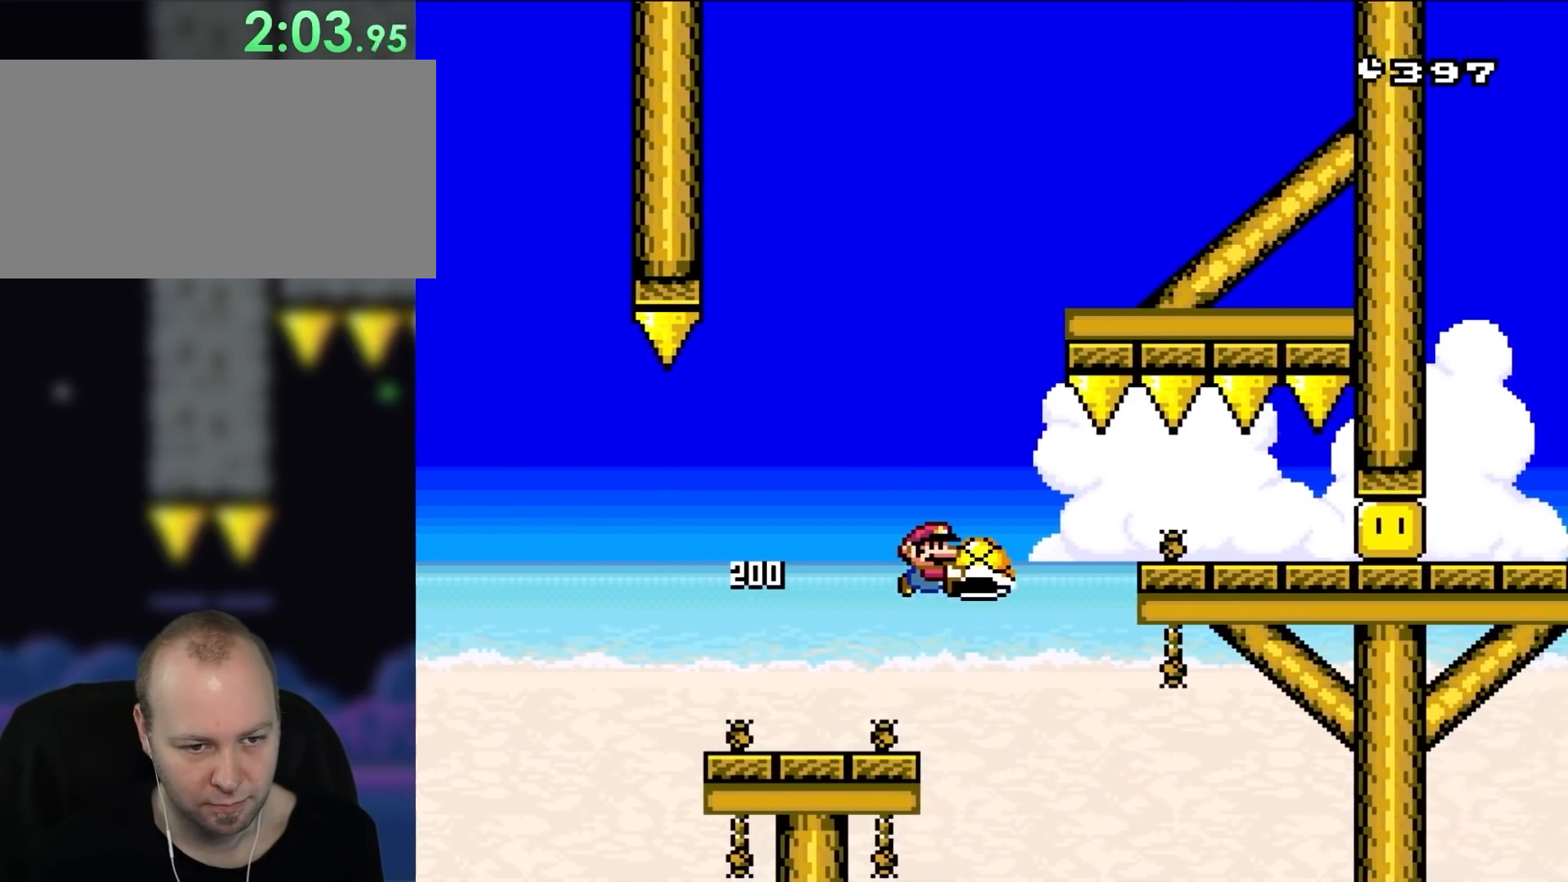
{"buttons": ["B", "DPAD_RIGHT"], "events": [[33, "B", "up"], [183, "B", "down"]]}
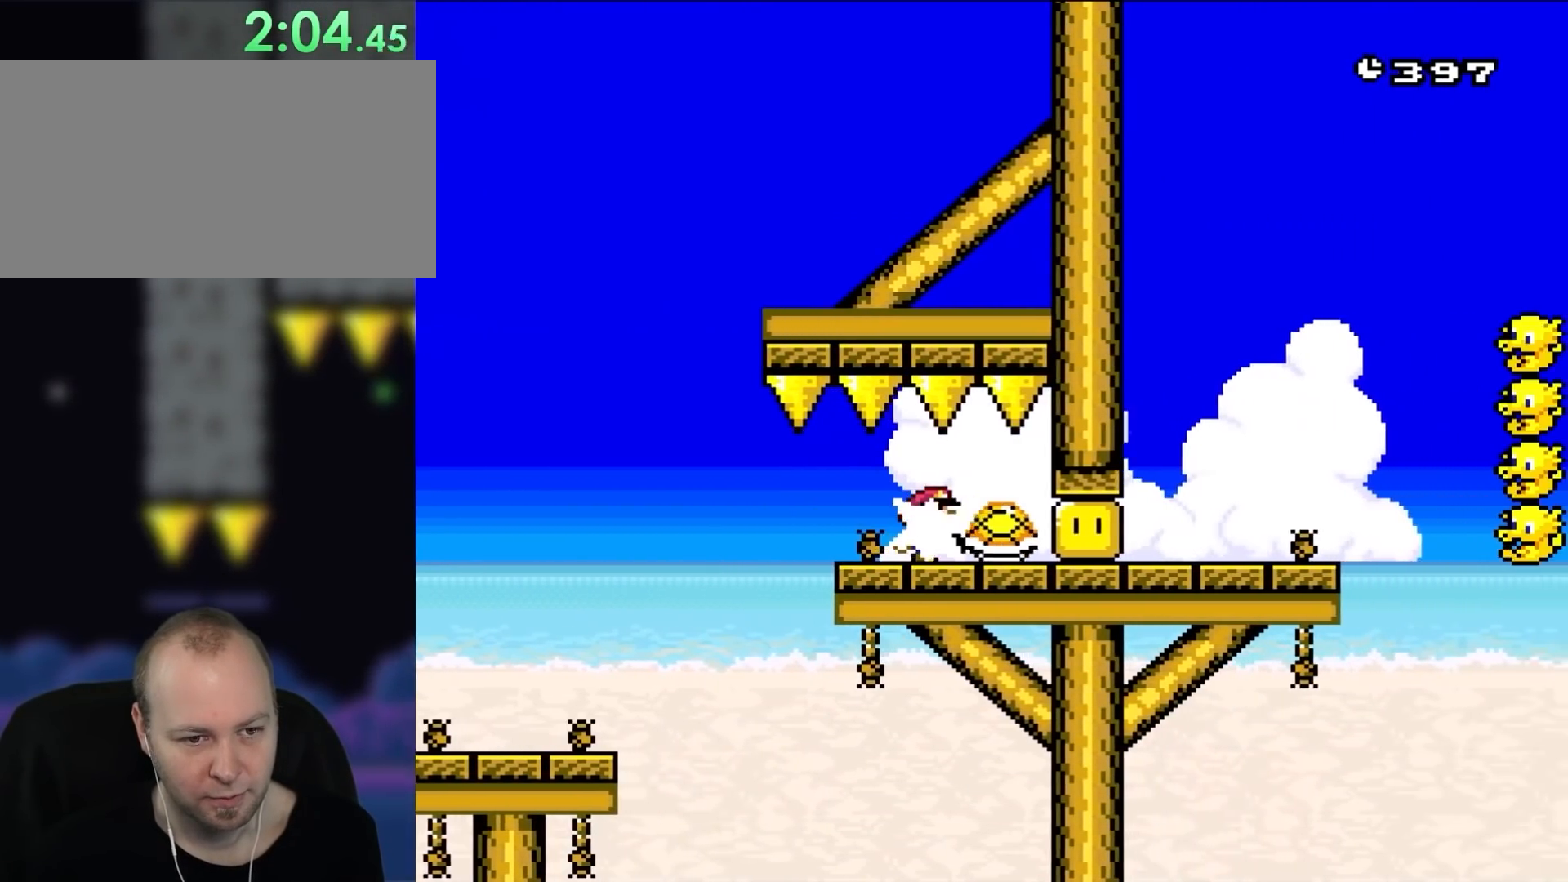
{"buttons": ["DPAD_RIGHT"], "events": [[50, "B", "up"]]}
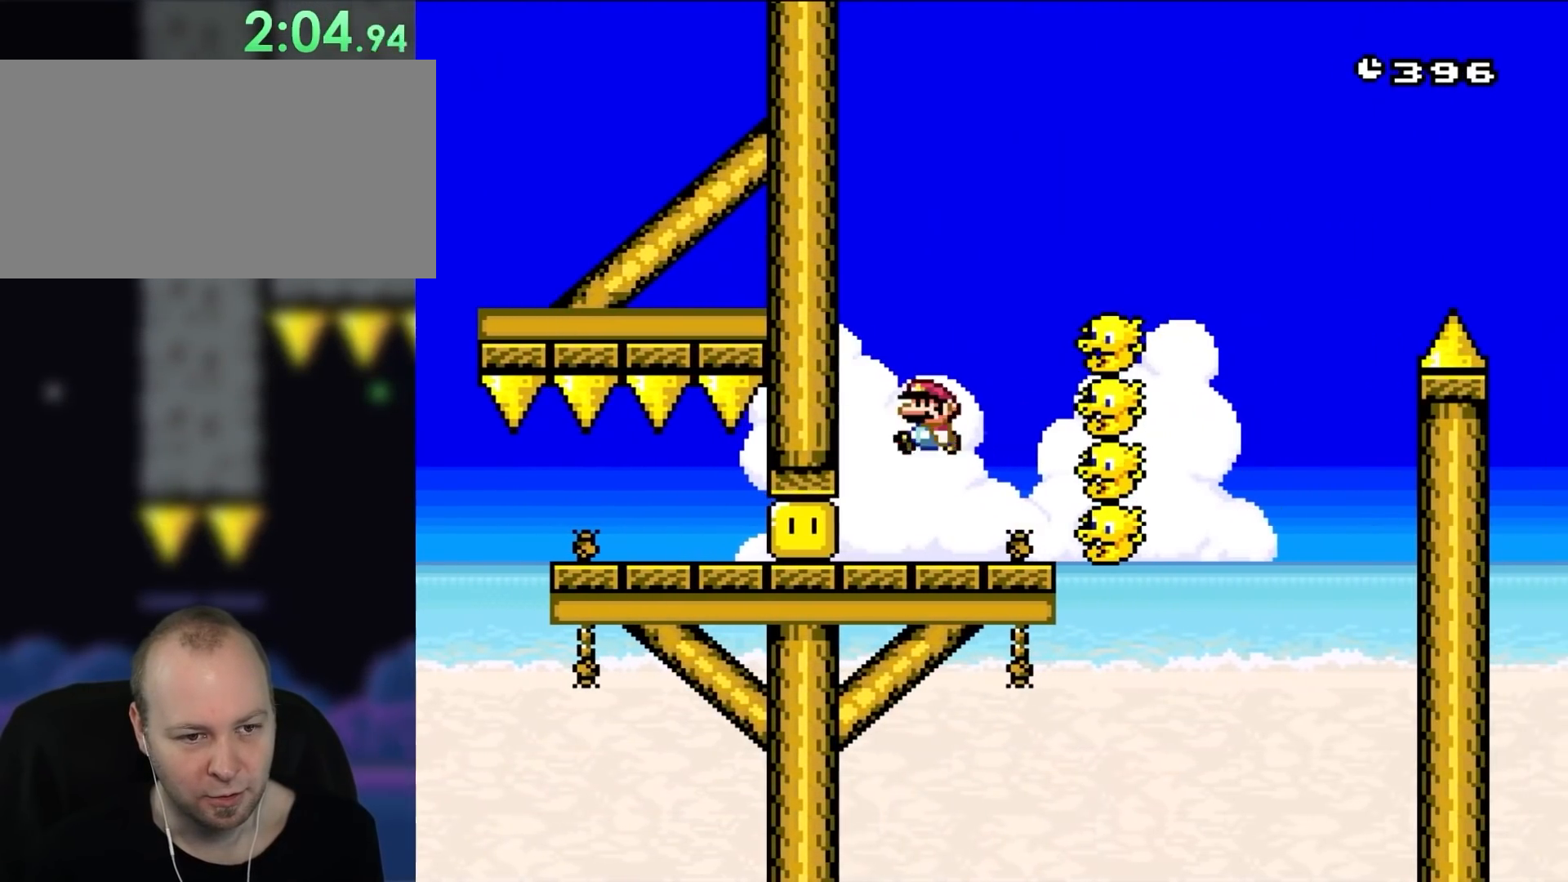
{"buttons": ["B", "DPAD_RIGHT"], "events": [[17, "B", "down"], [50, "DPAD_LEFT", "down"], [50, "DPAD_RIGHT", "up"], [183, "DPAD_LEFT", "up"], [200, "DPAD_RIGHT", "down"]]}
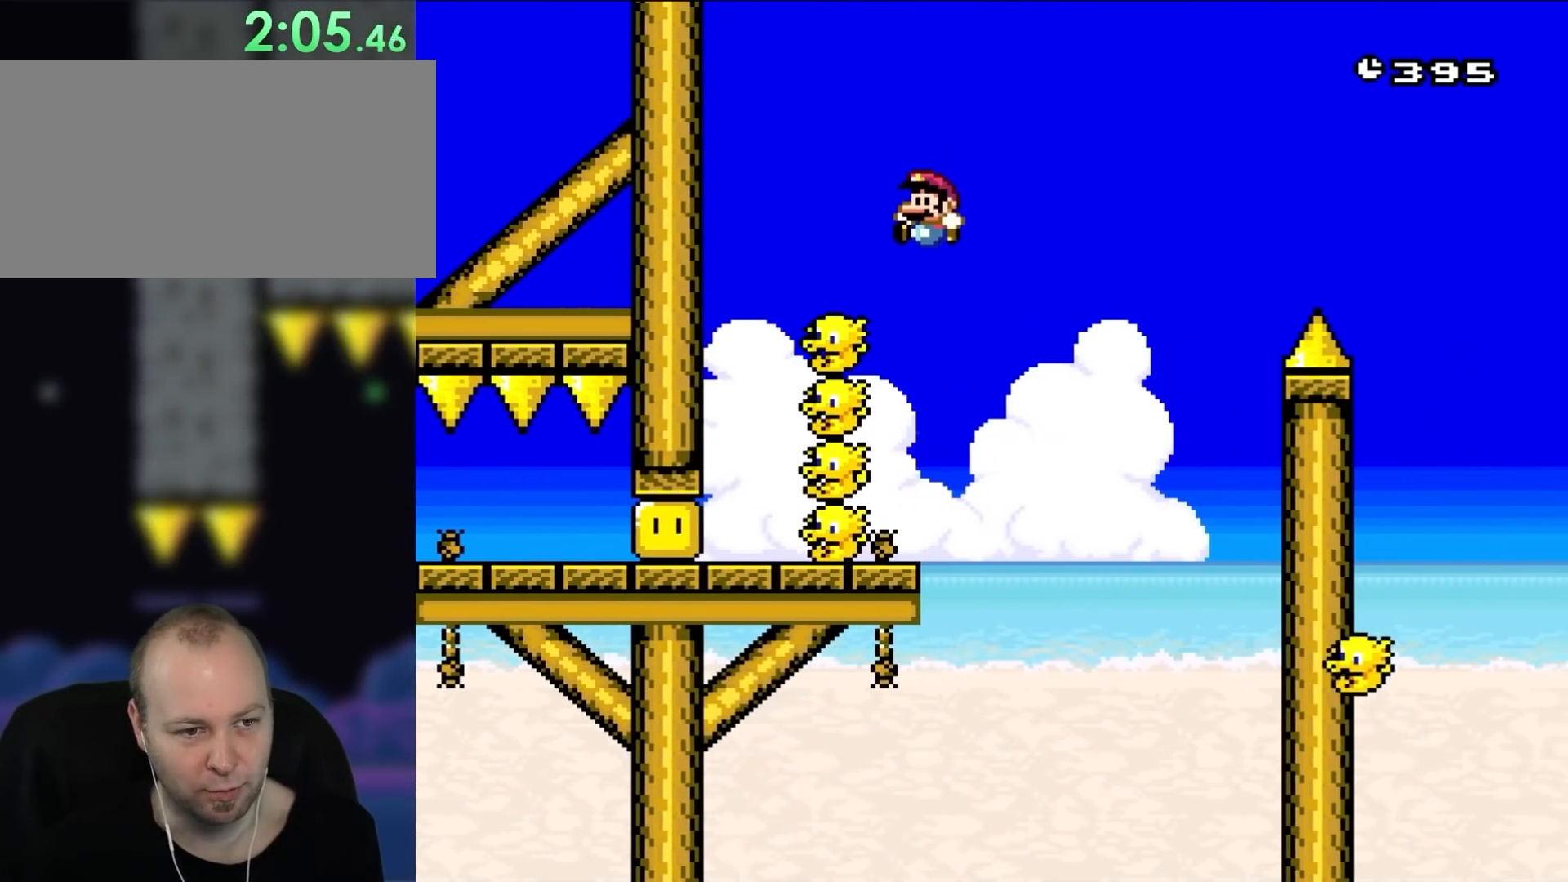
{"buttons": ["X", "DPAD_RIGHT"], "events": [[83, "DPAD_LEFT", "down"], [83, "DPAD_RIGHT", "up"], [233, "B", "up"], [233, "X", "down"], [317, "DPAD_LEFT", "up"], [467, "DPAD_RIGHT", "down"]]}
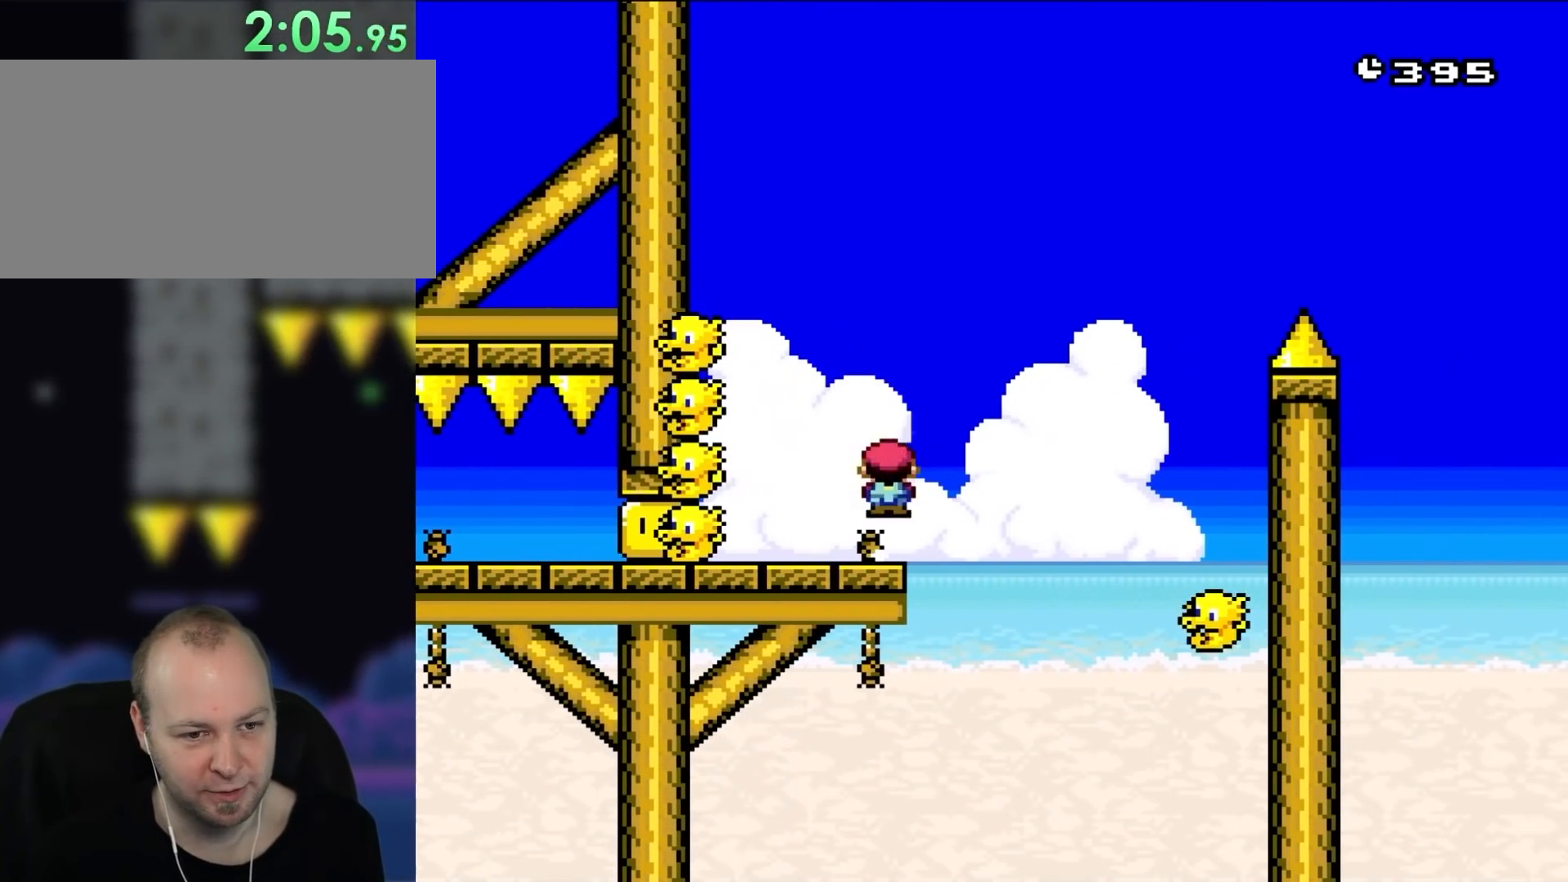
{"buttons": ["A", "X"], "events": [[50, "A", "down"], [283, "A", "up"], [317, "DPAD_RIGHT", "up"], [500, "A", "down"]]}
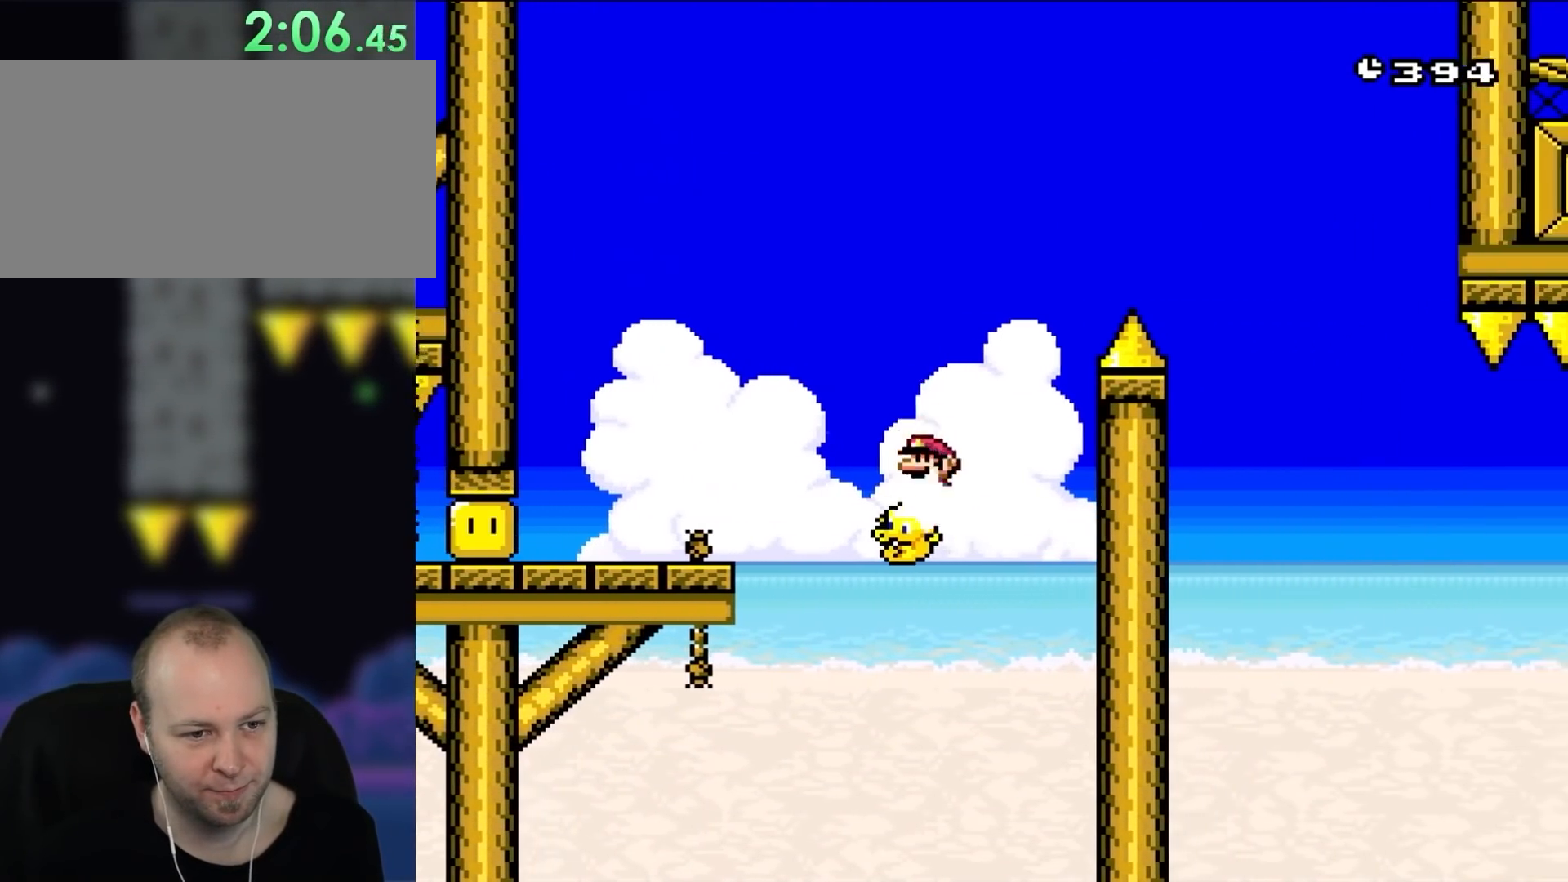
{"buttons": ["A", "X", "DPAD_RIGHT"], "events": [[317, "DPAD_RIGHT", "down"]]}
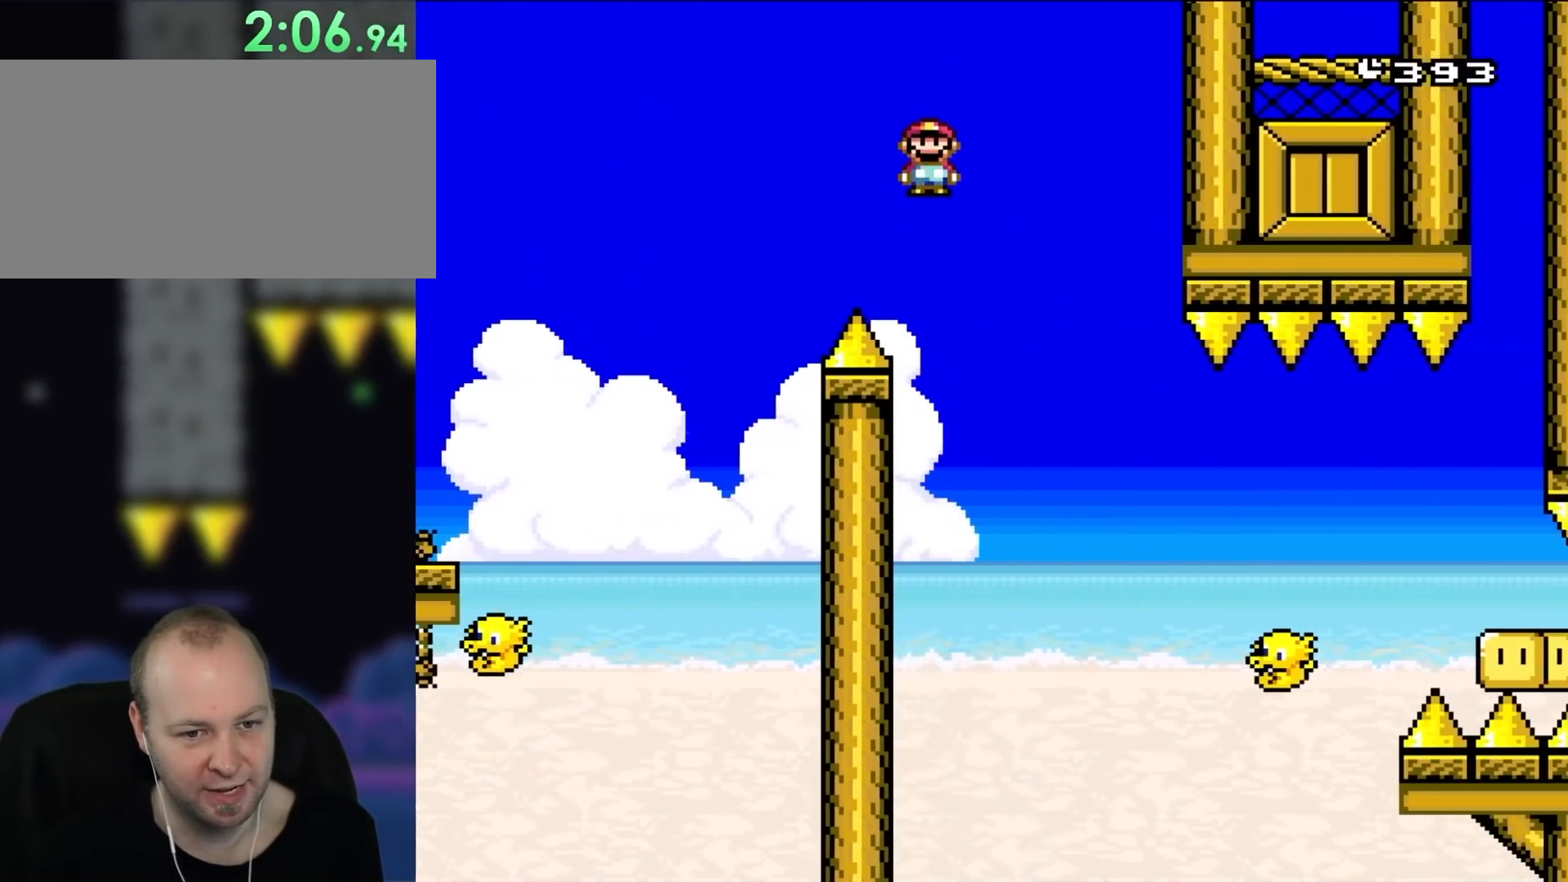
{"buttons": ["X", "DPAD_RIGHT"], "events": [[50, "A", "up"], [250, "DPAD_RIGHT", "up"], [267, "DPAD_LEFT", "down"], [350, "DPAD_LEFT", "up"], [383, "DPAD_RIGHT", "down"]]}
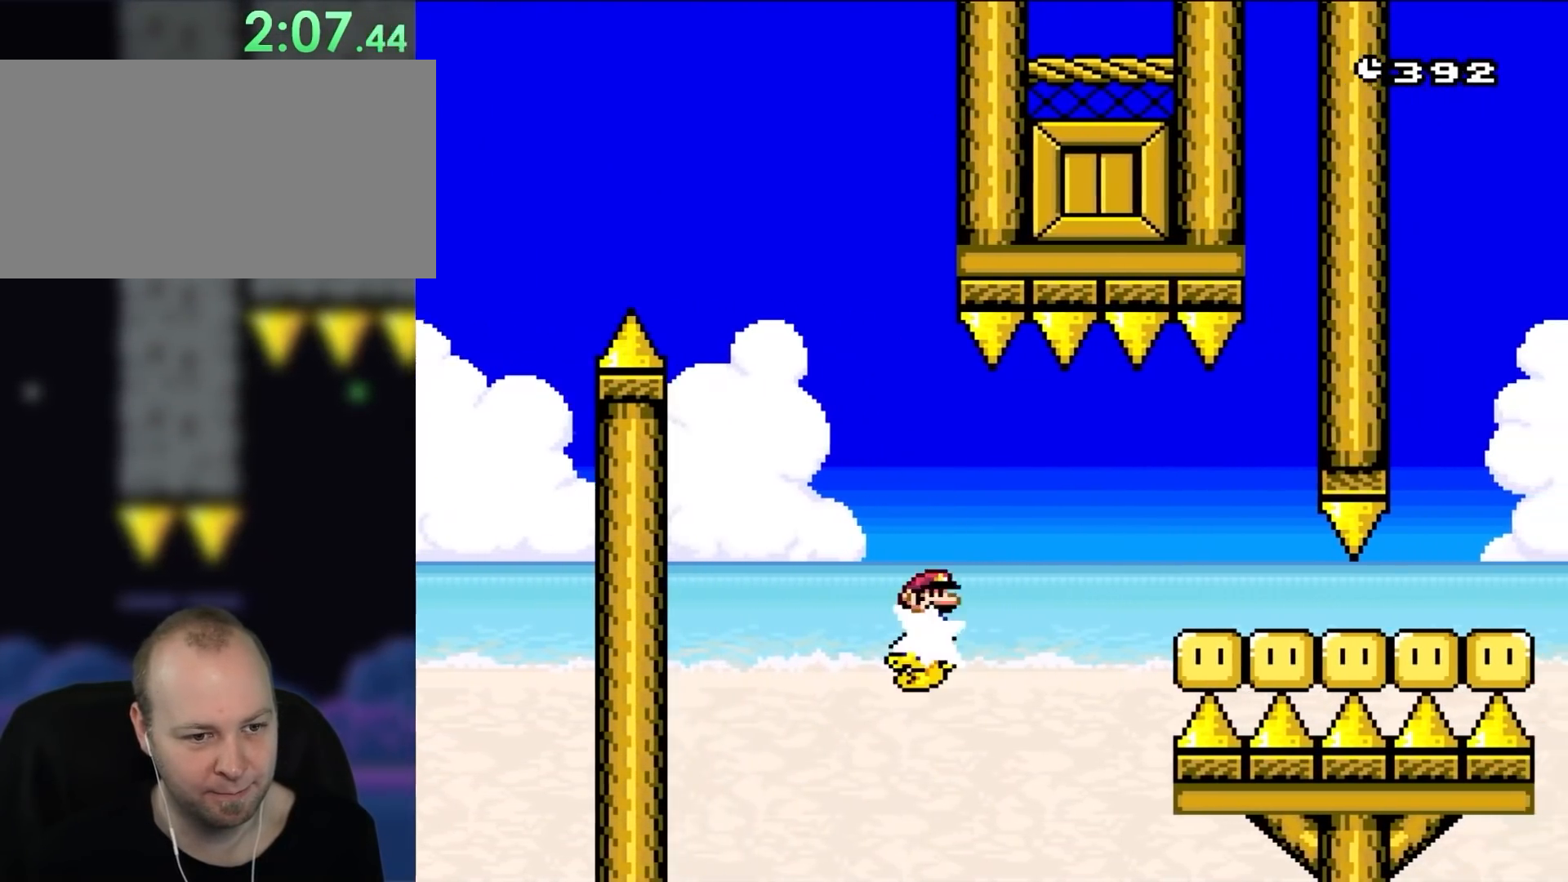
{"buttons": ["A", "X", "DPAD_RIGHT"], "events": [[117, "A", "down"]]}
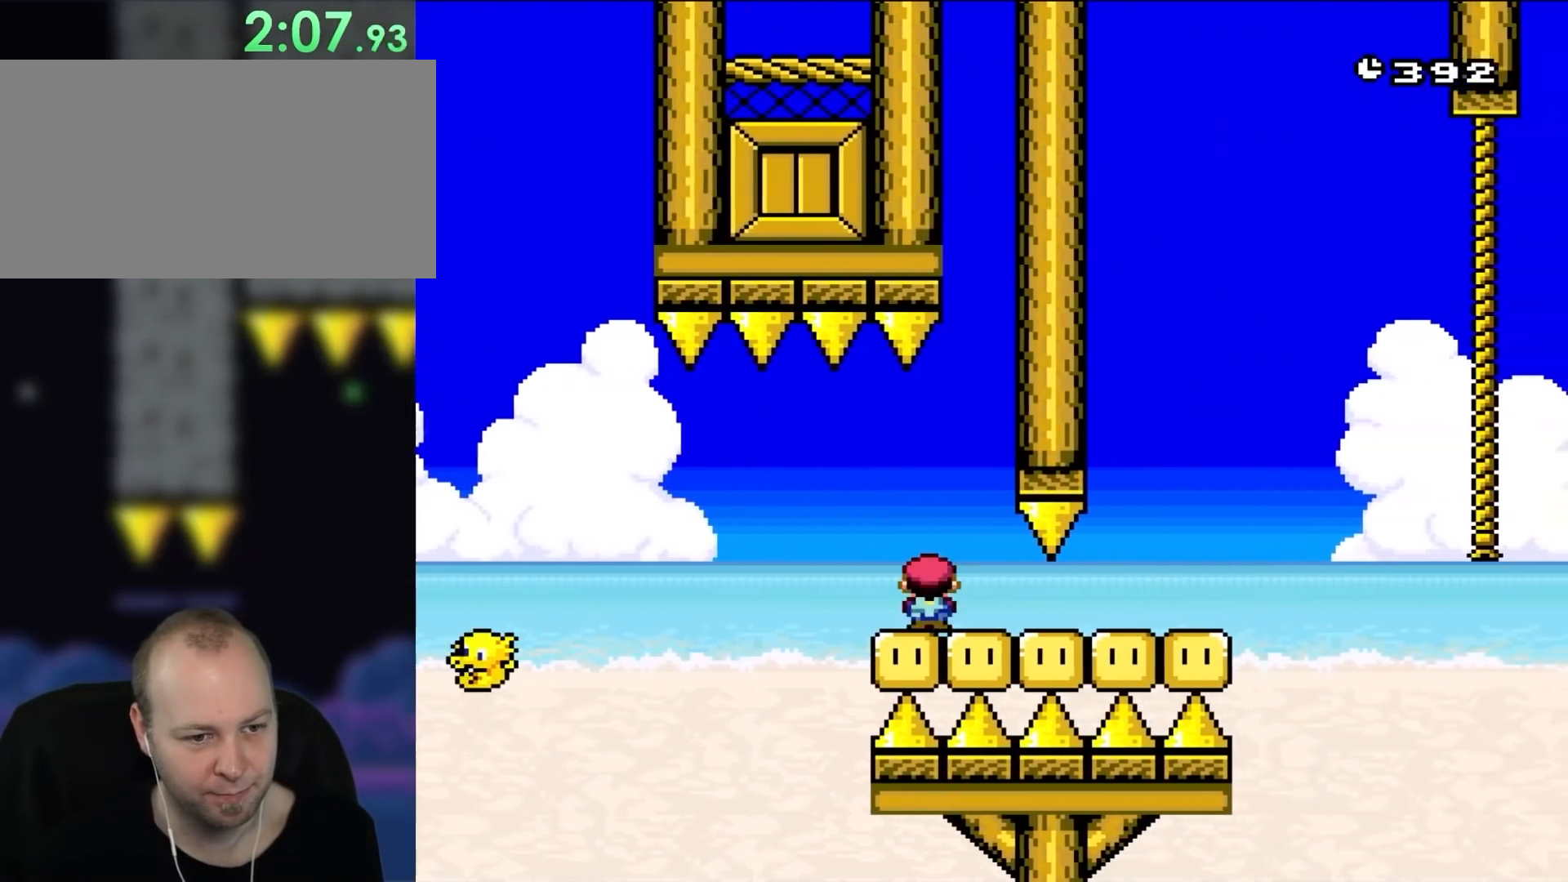
{"buttons": ["B", "DPAD_RIGHT"], "events": [[17, "A", "up"], [233, "X", "up"], [433, "B", "down"]]}
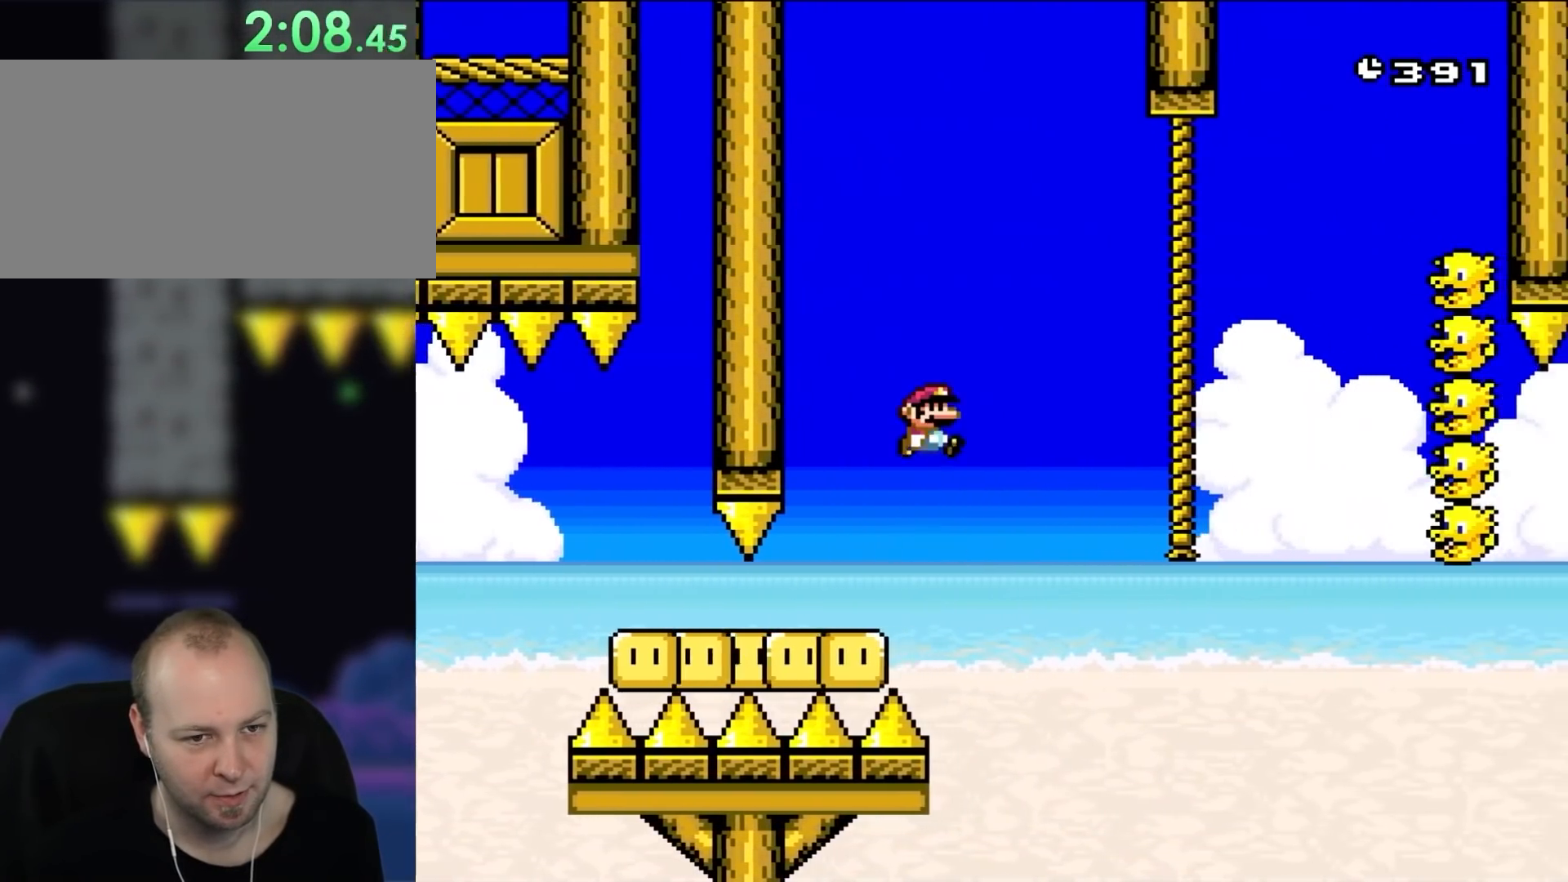
{"buttons": ["DPAD_UP"]}
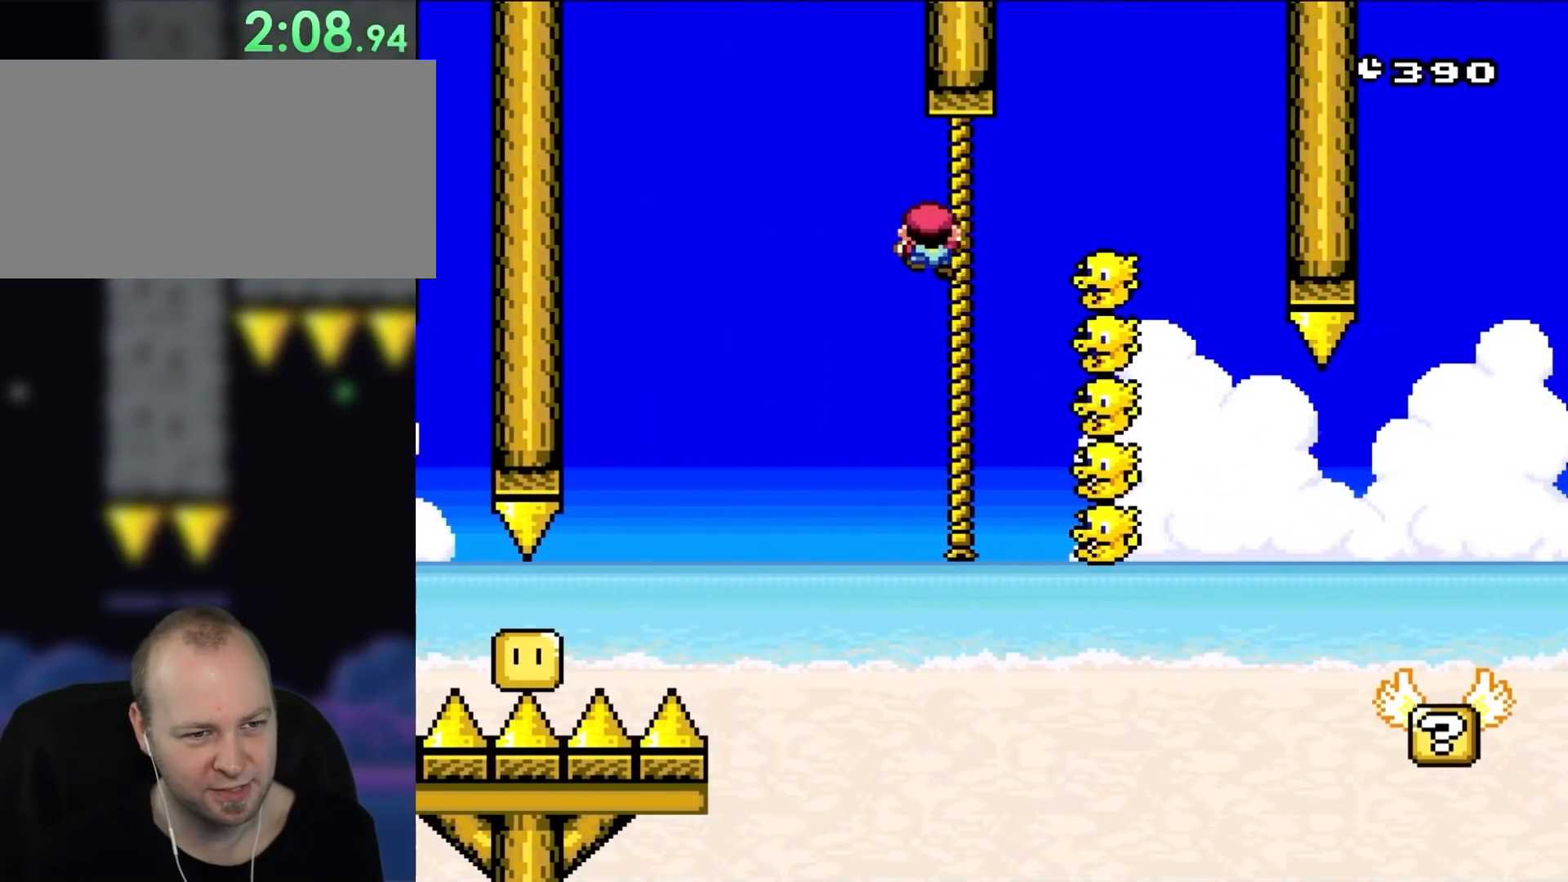
{"buttons": []}
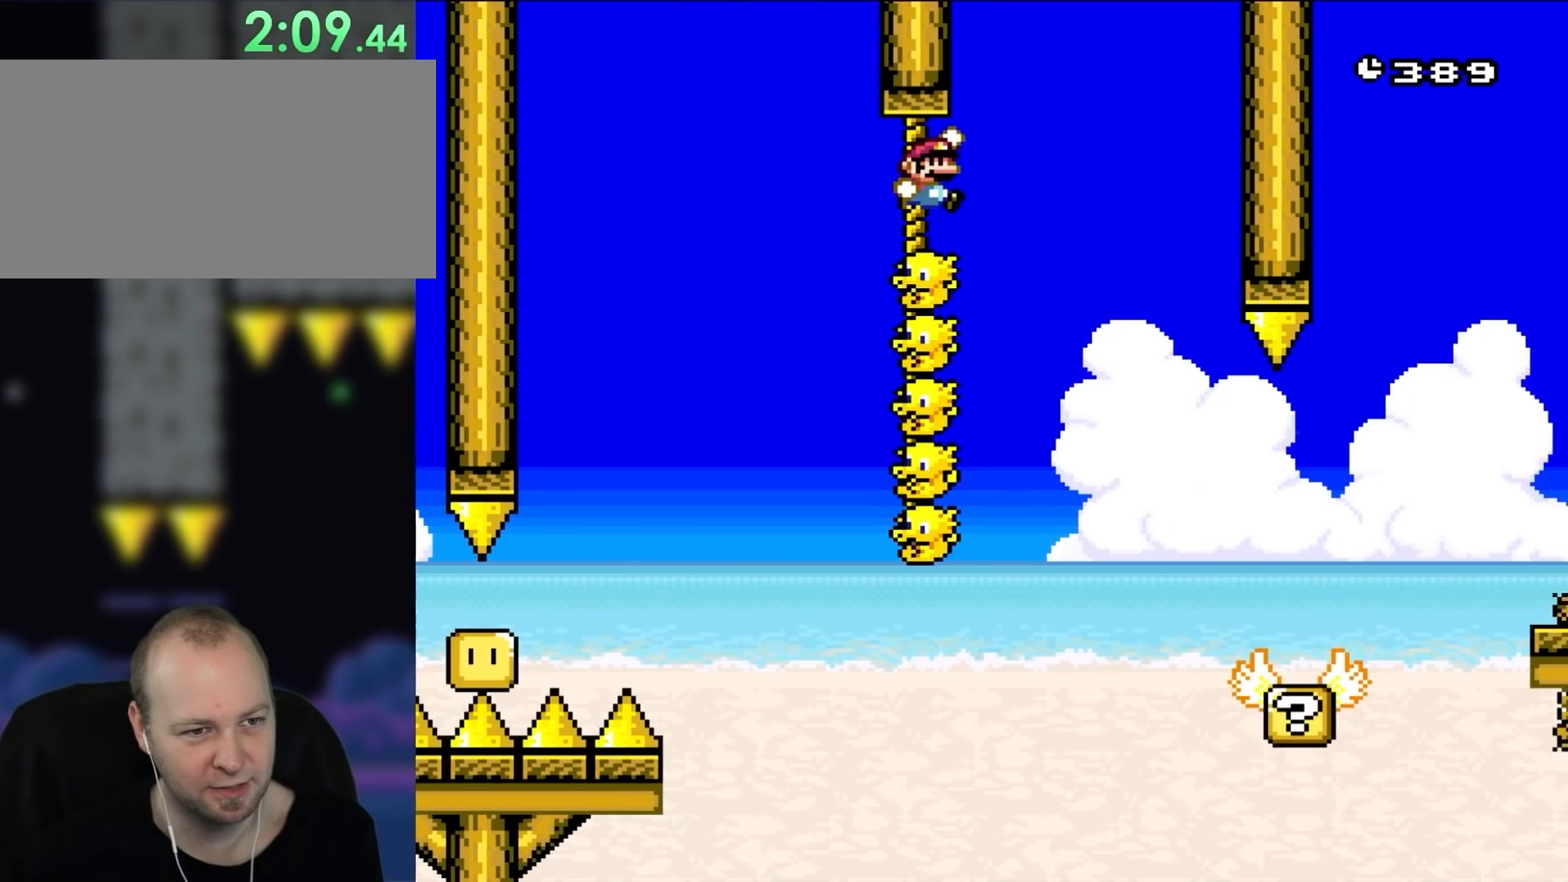
{"buttons": [], "events": [[50, "DPAD_RIGHT", "down"], [83, "B", "down"], [350, "B", "up"], [350, "DPAD_RIGHT", "up"]]}
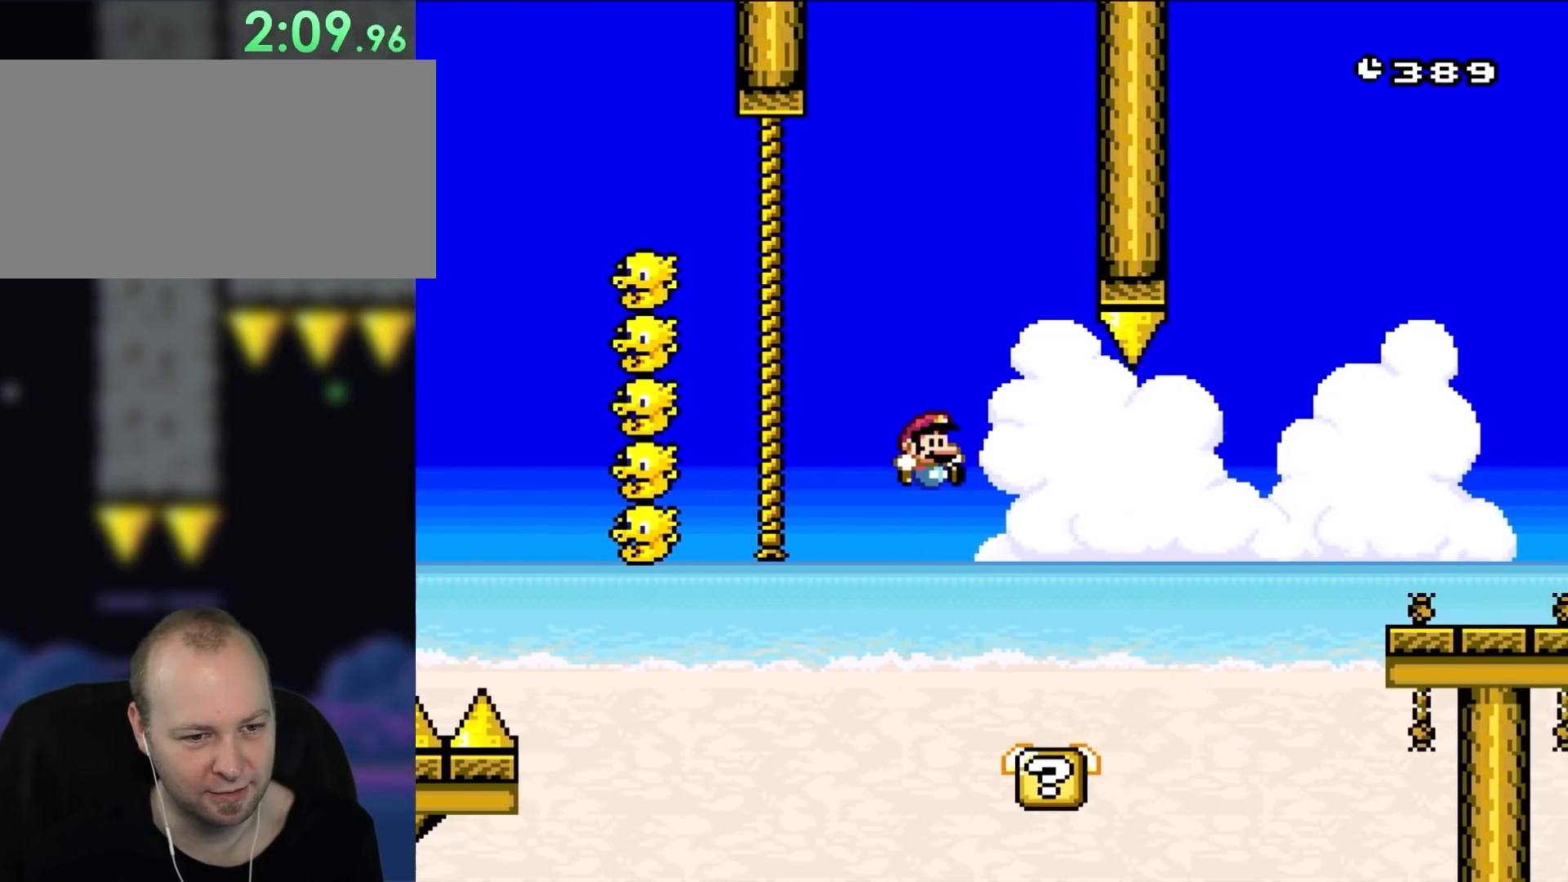
{"buttons": ["B", "DPAD_RIGHT"], "events": [[400, "B", "down"], [400, "DPAD_RIGHT", "down"]]}
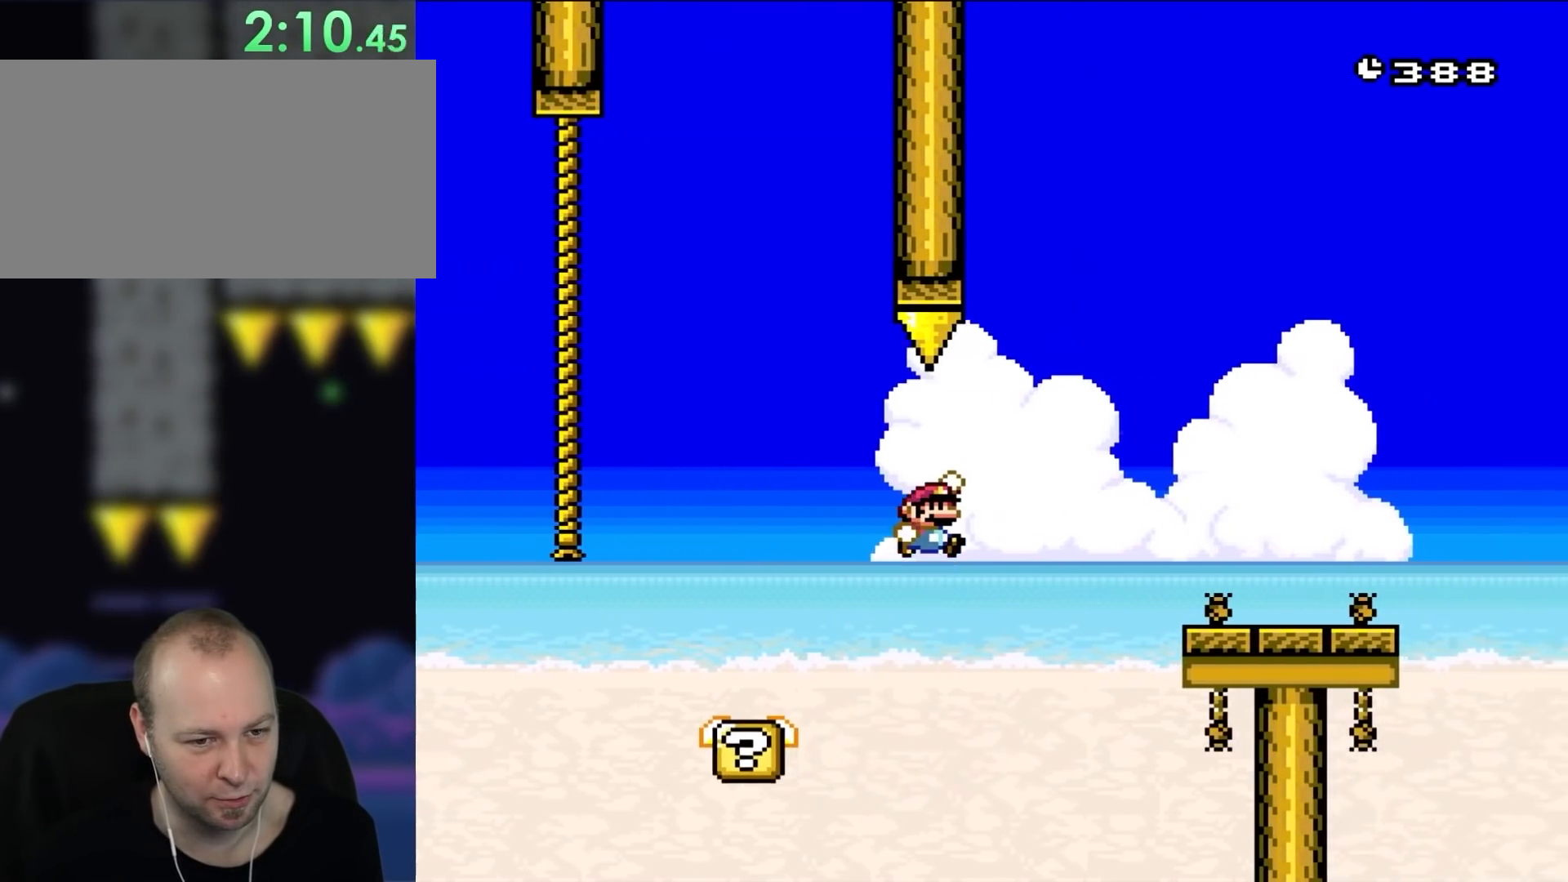
{"buttons": ["DPAD_UP", "DPAD_RIGHT"]}